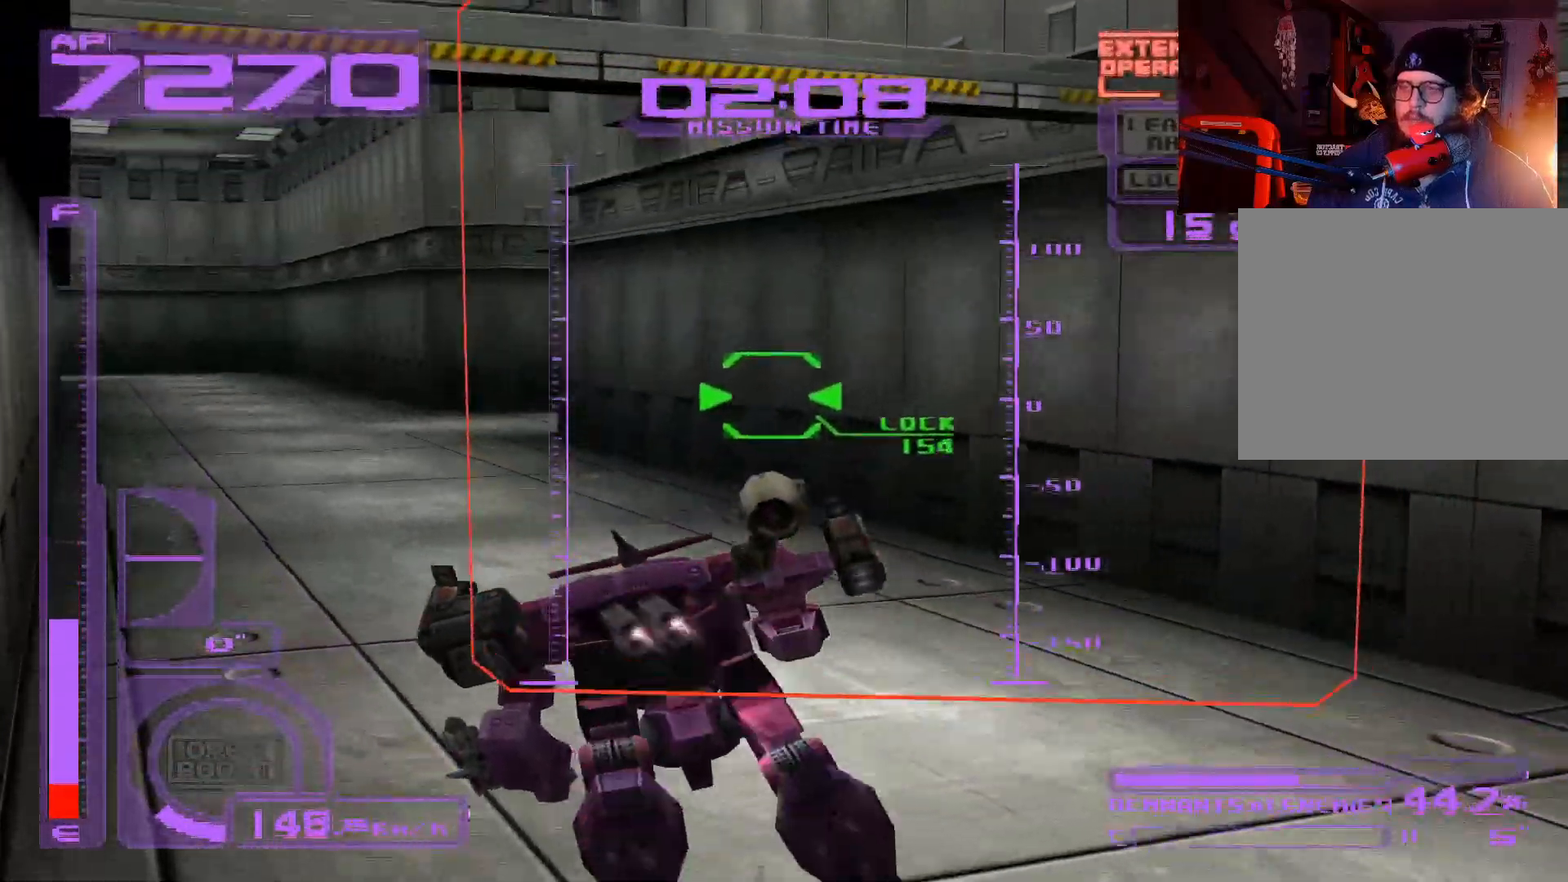
Gameplay with a controller (Xbox layout); each line is a JSON object with the inputs held at the frame after it. "events" lists button and stick changes between this image and that frame as [ms after this image, input, new state], when the widget could be followed in between.
{"buttons": ["A", "L1"], "left_stick": "up", "right_stick": "center", "events": []}
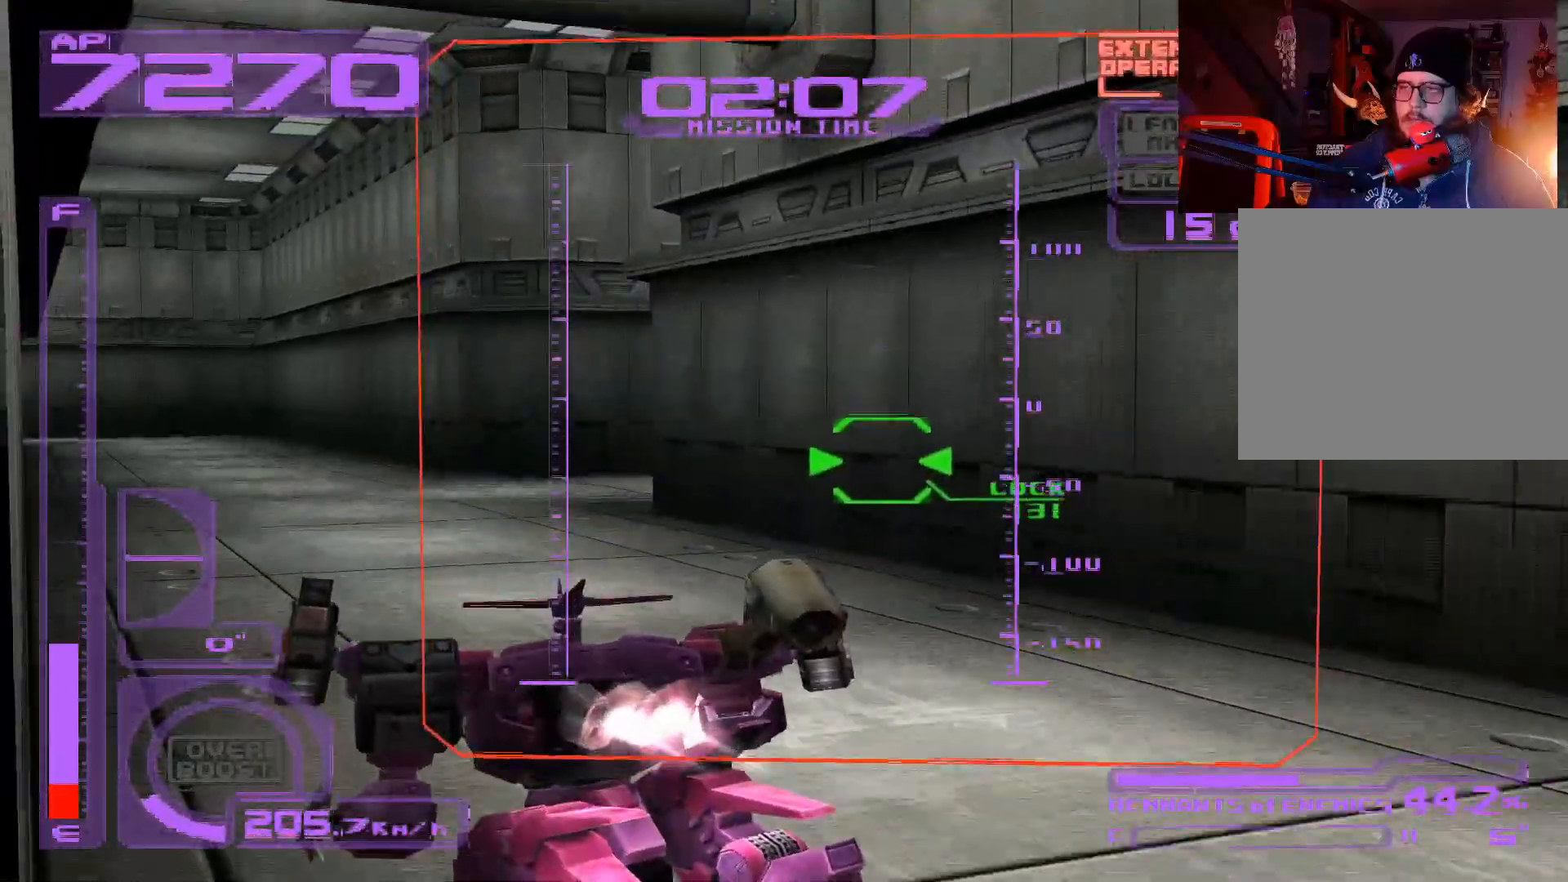
{"buttons": ["A", "L1"], "left_stick": "up", "right_stick": "center", "events": []}
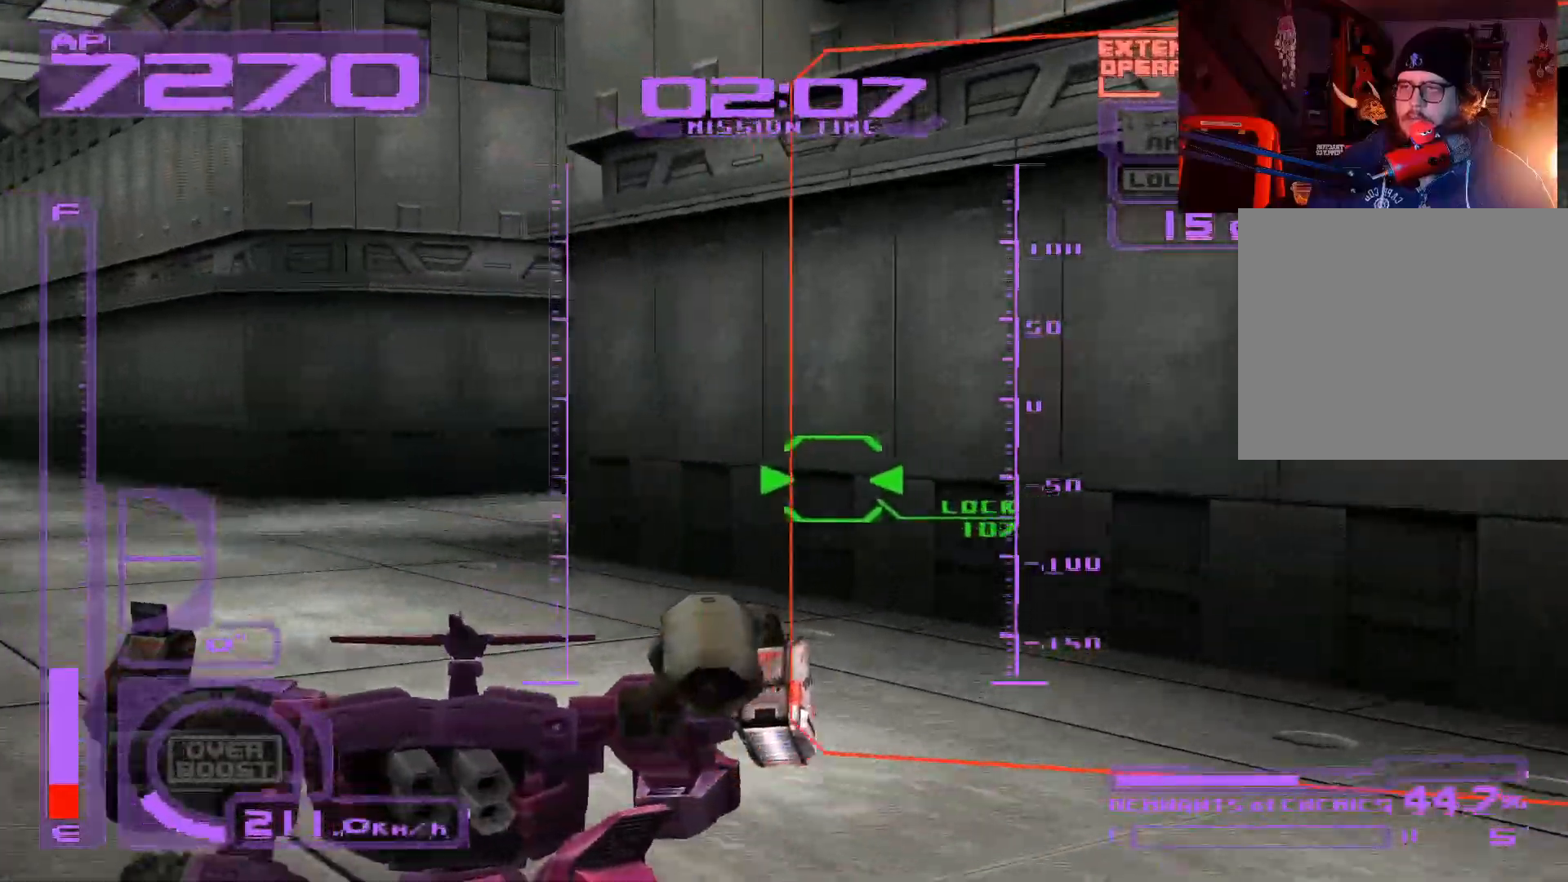
{"buttons": ["A", "L1"], "left_stick": "up", "right_stick": "center", "events": [[333, "A", "up"], [433, "A", "down"]]}
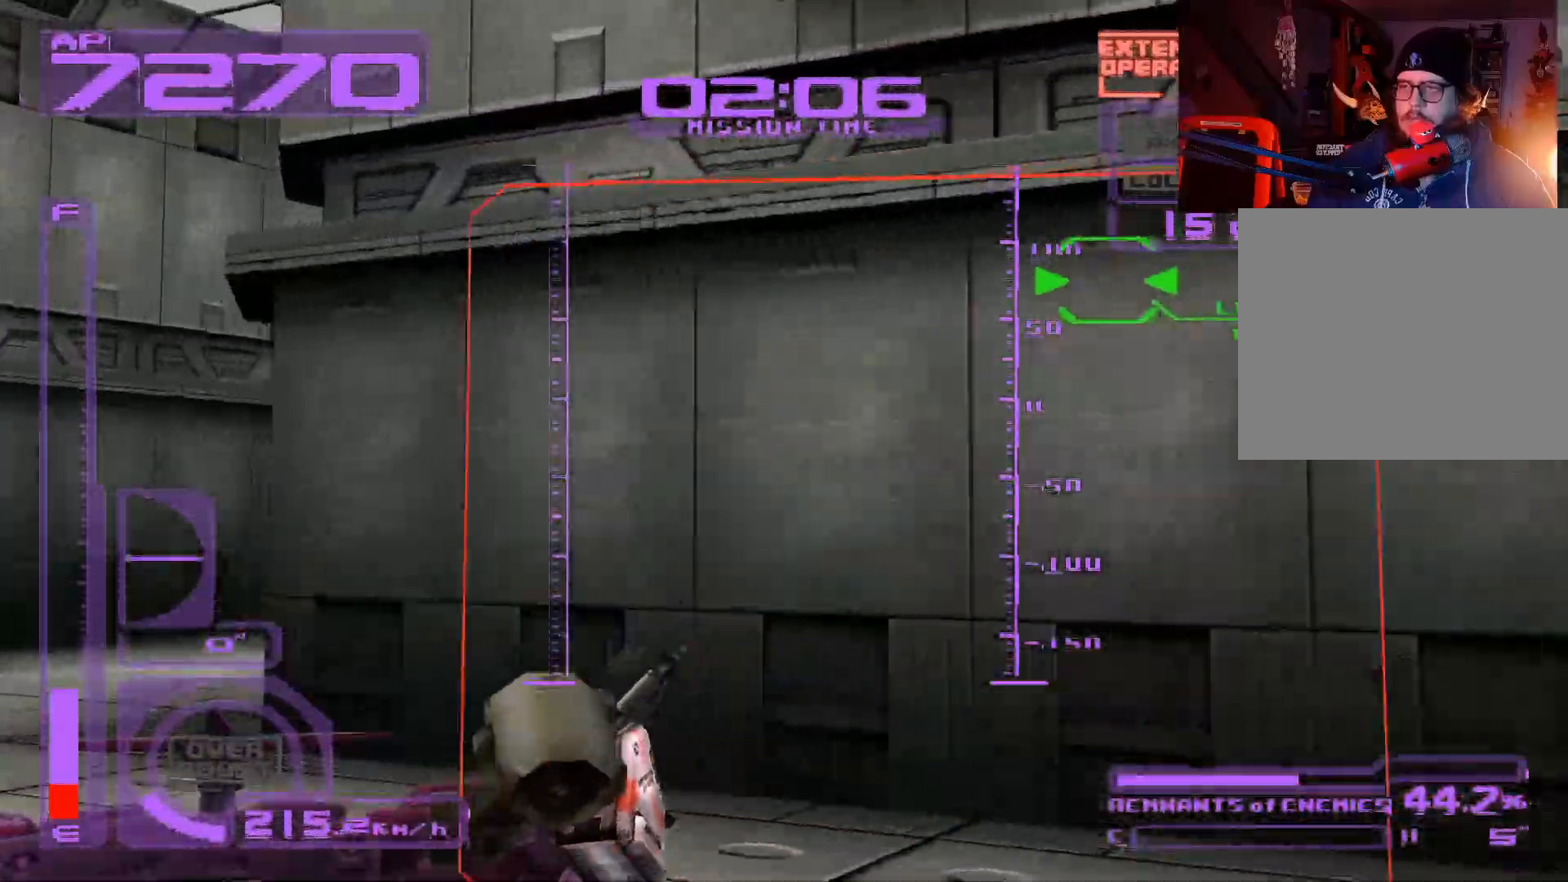
{"buttons": ["X"], "left_stick": "up-right", "right_stick": "center", "events": [[200, "A", "up"], [267, "left_stick", "up-right"], [350, "L1", "up"], [450, "X", "down"]]}
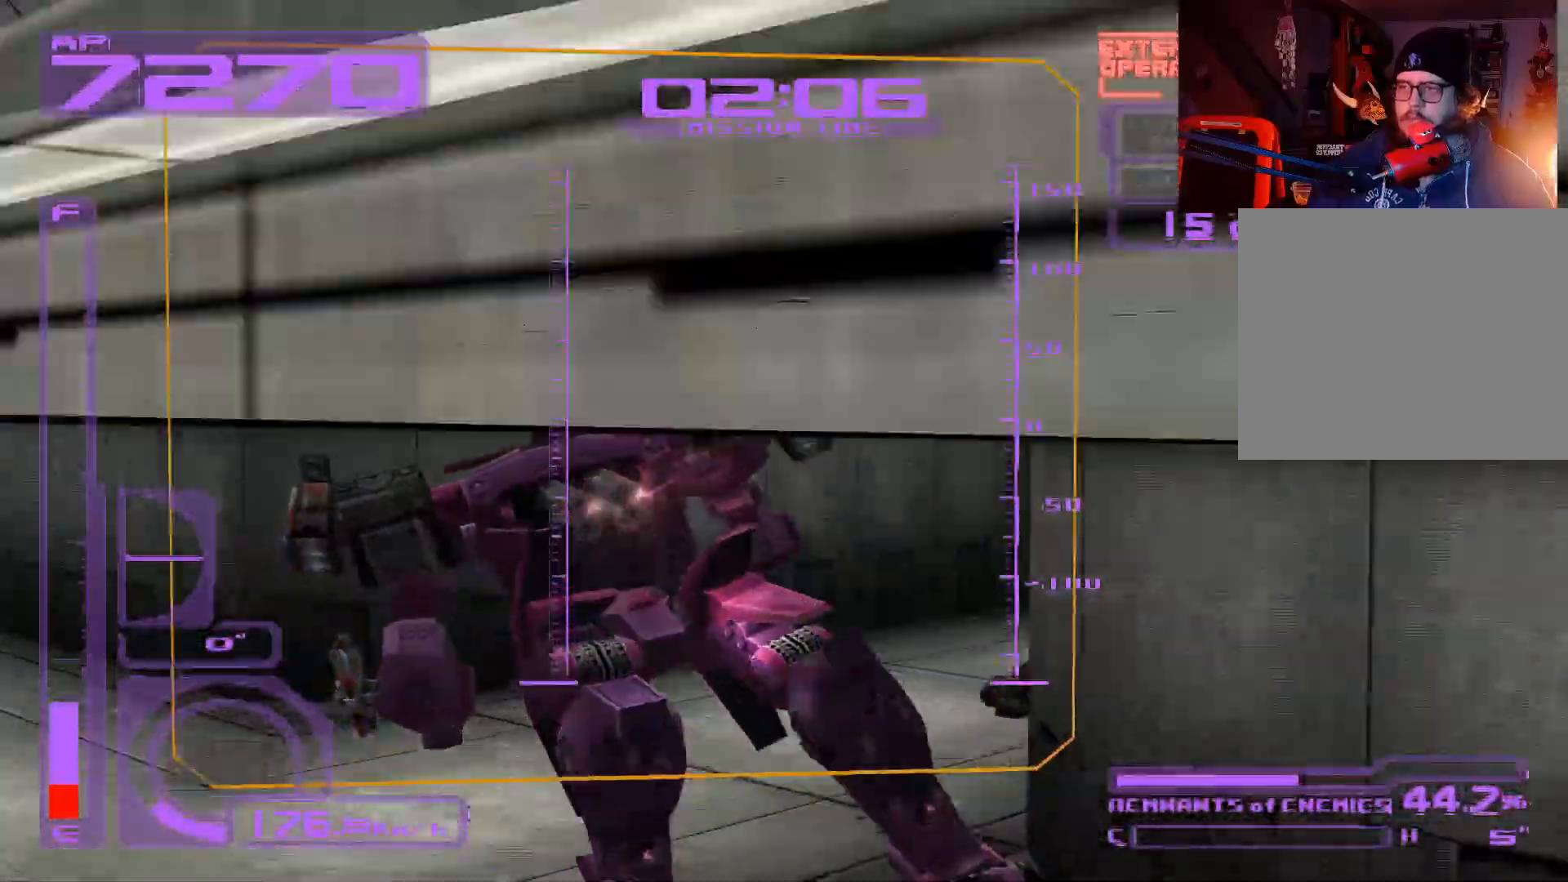
{"buttons": ["X", "L1"], "left_stick": "up-right", "right_stick": "center", "events": [[400, "L1", "down"]]}
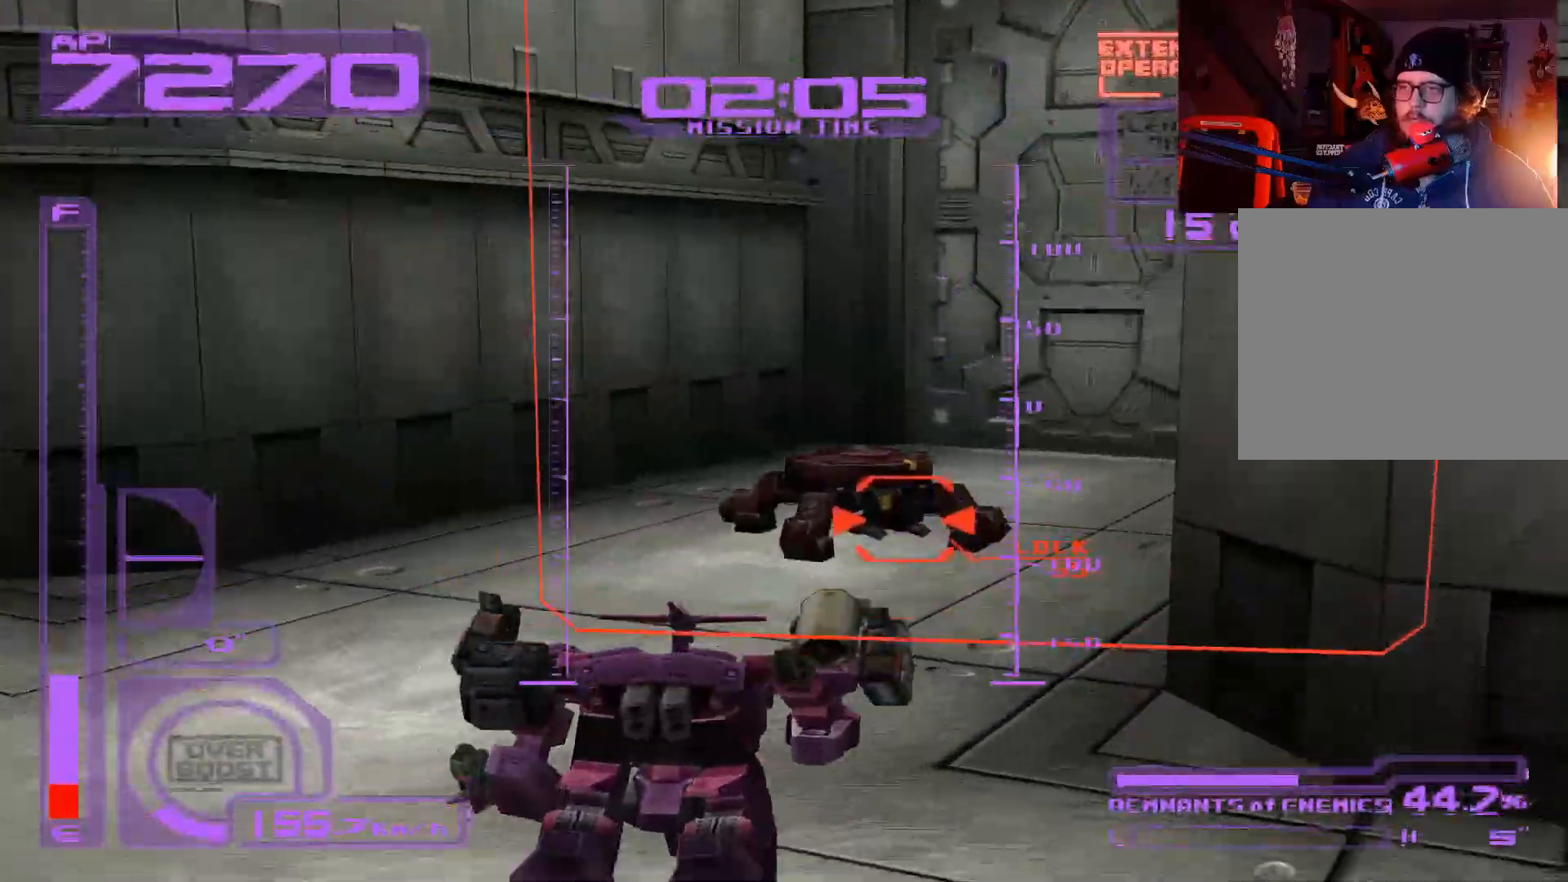
{"buttons": ["X", "L1"], "left_stick": "down-left", "right_stick": "center", "events": [[17, "left_stick", "up"], [133, "left_stick", "up-left"], [250, "left_stick", "left"], [350, "left_stick", "down-left"]]}
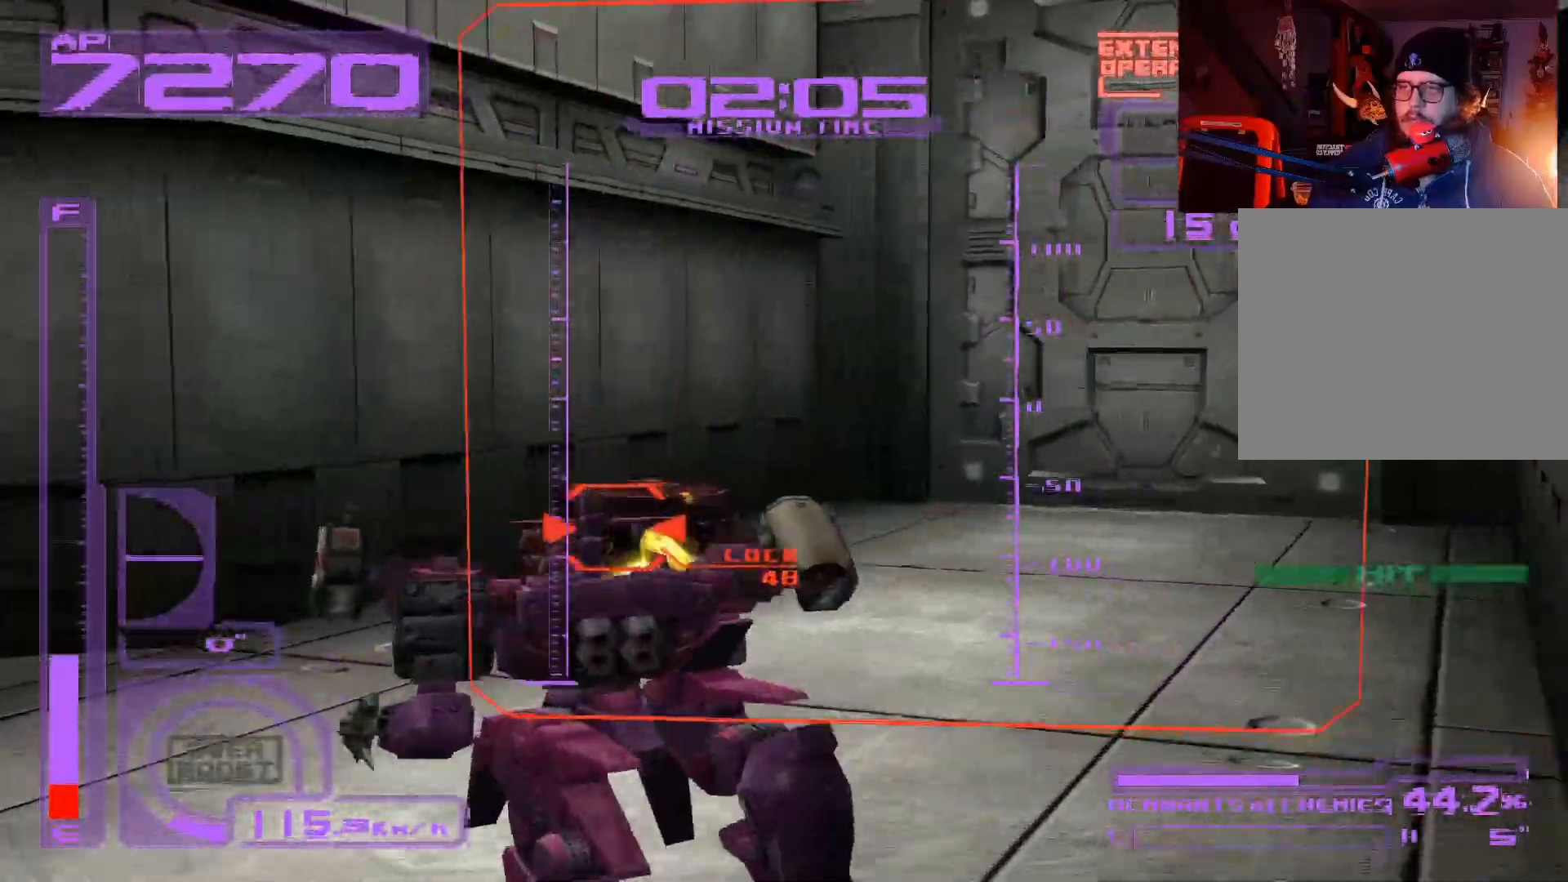
{"buttons": ["X", "L1"], "left_stick": "down-right", "right_stick": "center", "events": [[67, "left_stick", "down"], [167, "left_stick", "down-right"]]}
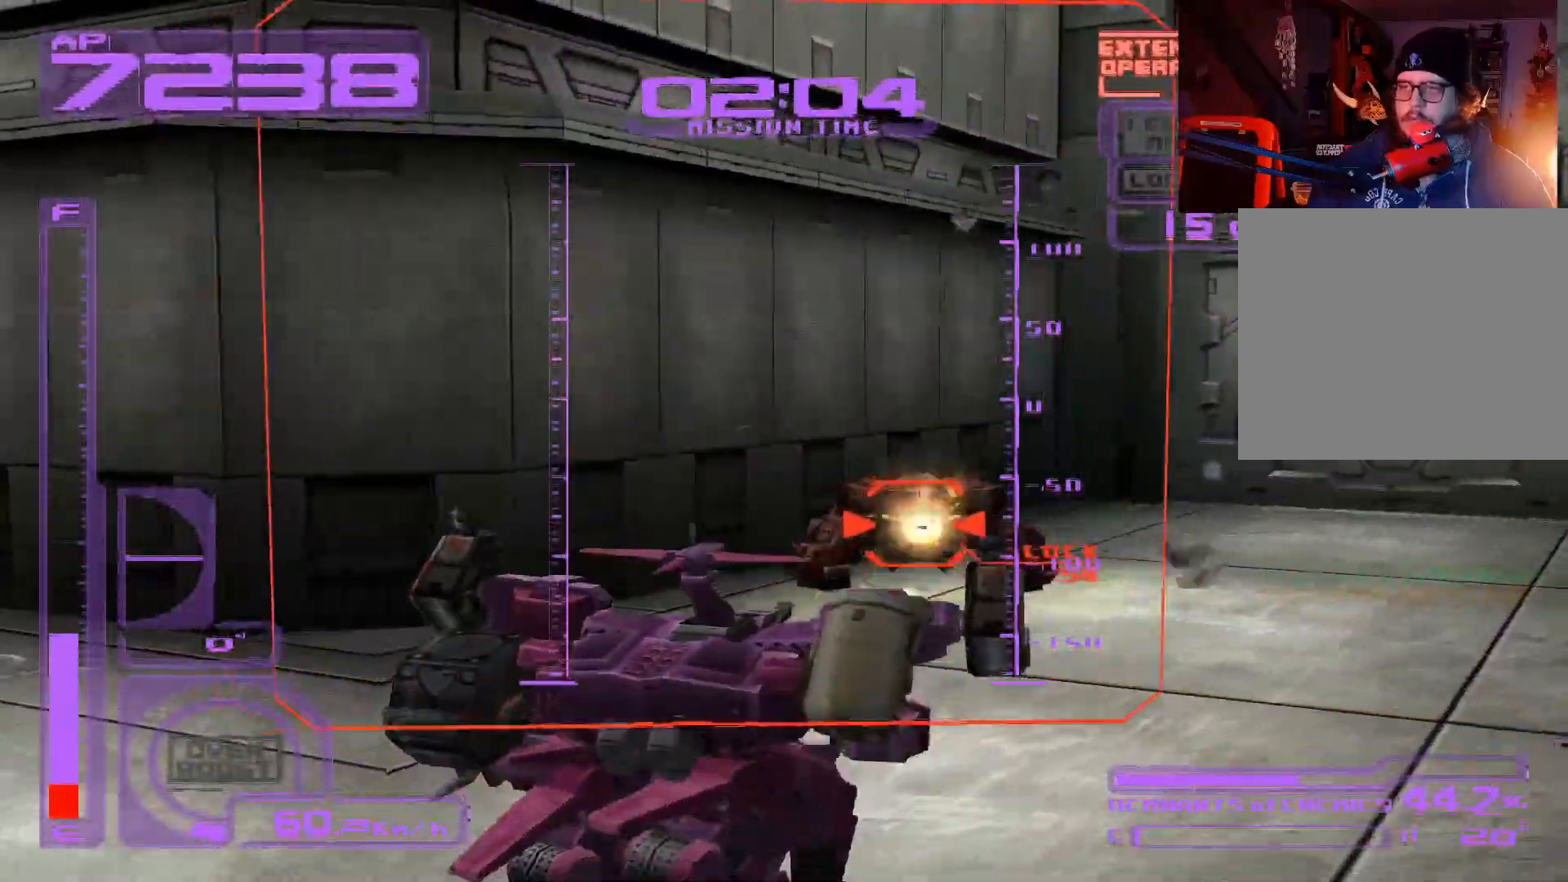
{"buttons": ["A"], "left_stick": "up", "right_stick": "center", "events": [[83, "L1", "up"], [83, "left_stick", "up"], [250, "X", "up"], [417, "A", "down"]]}
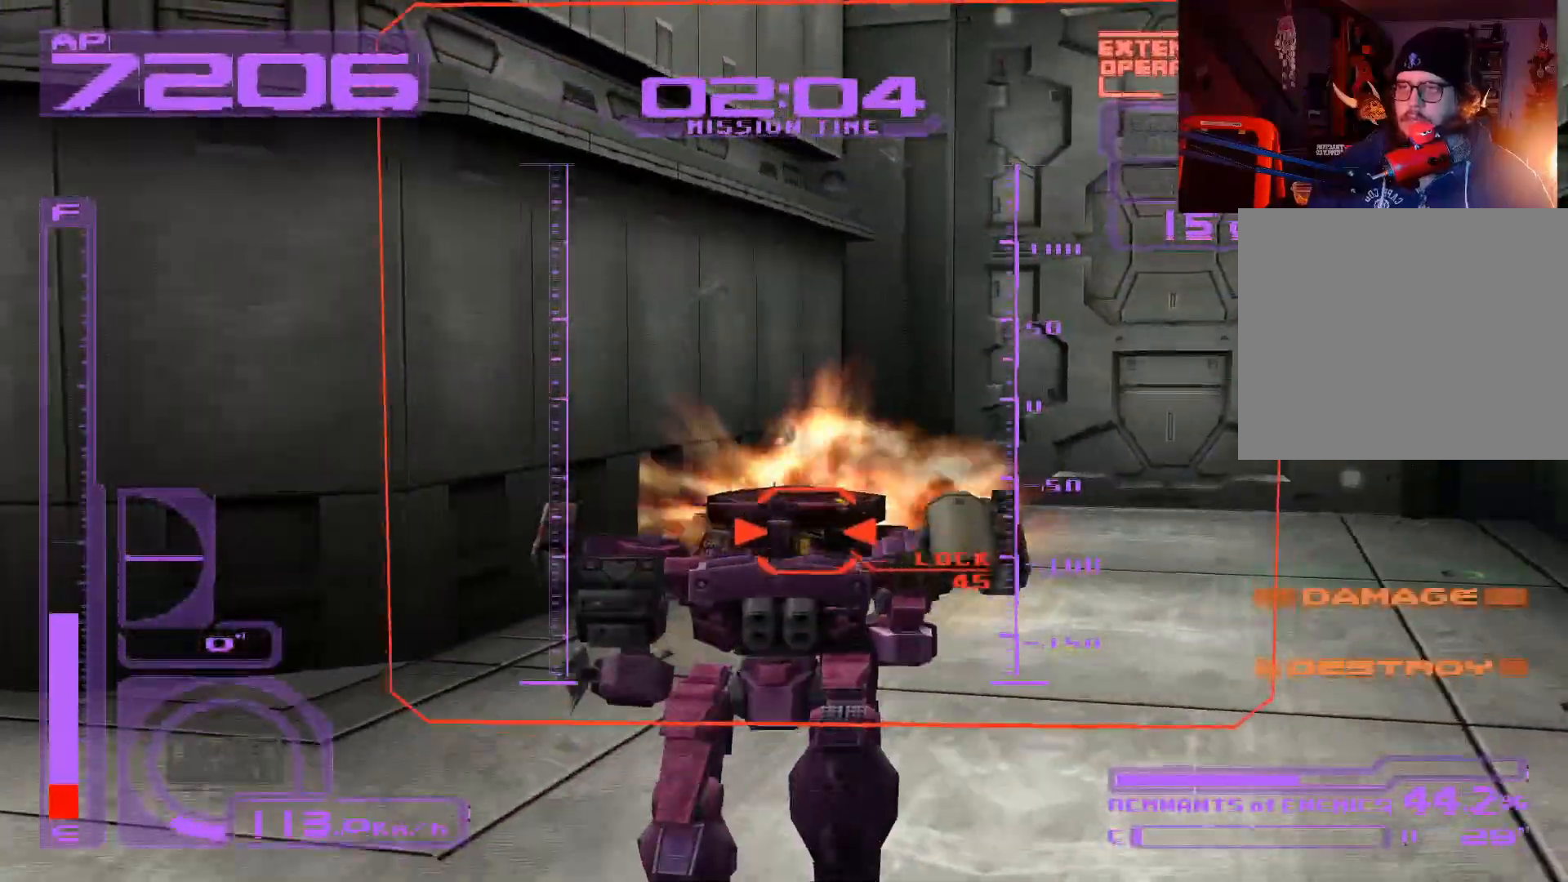
{"buttons": ["A"], "left_stick": "up", "right_stick": "center", "events": [[317, "A", "up"], [417, "A", "down"]]}
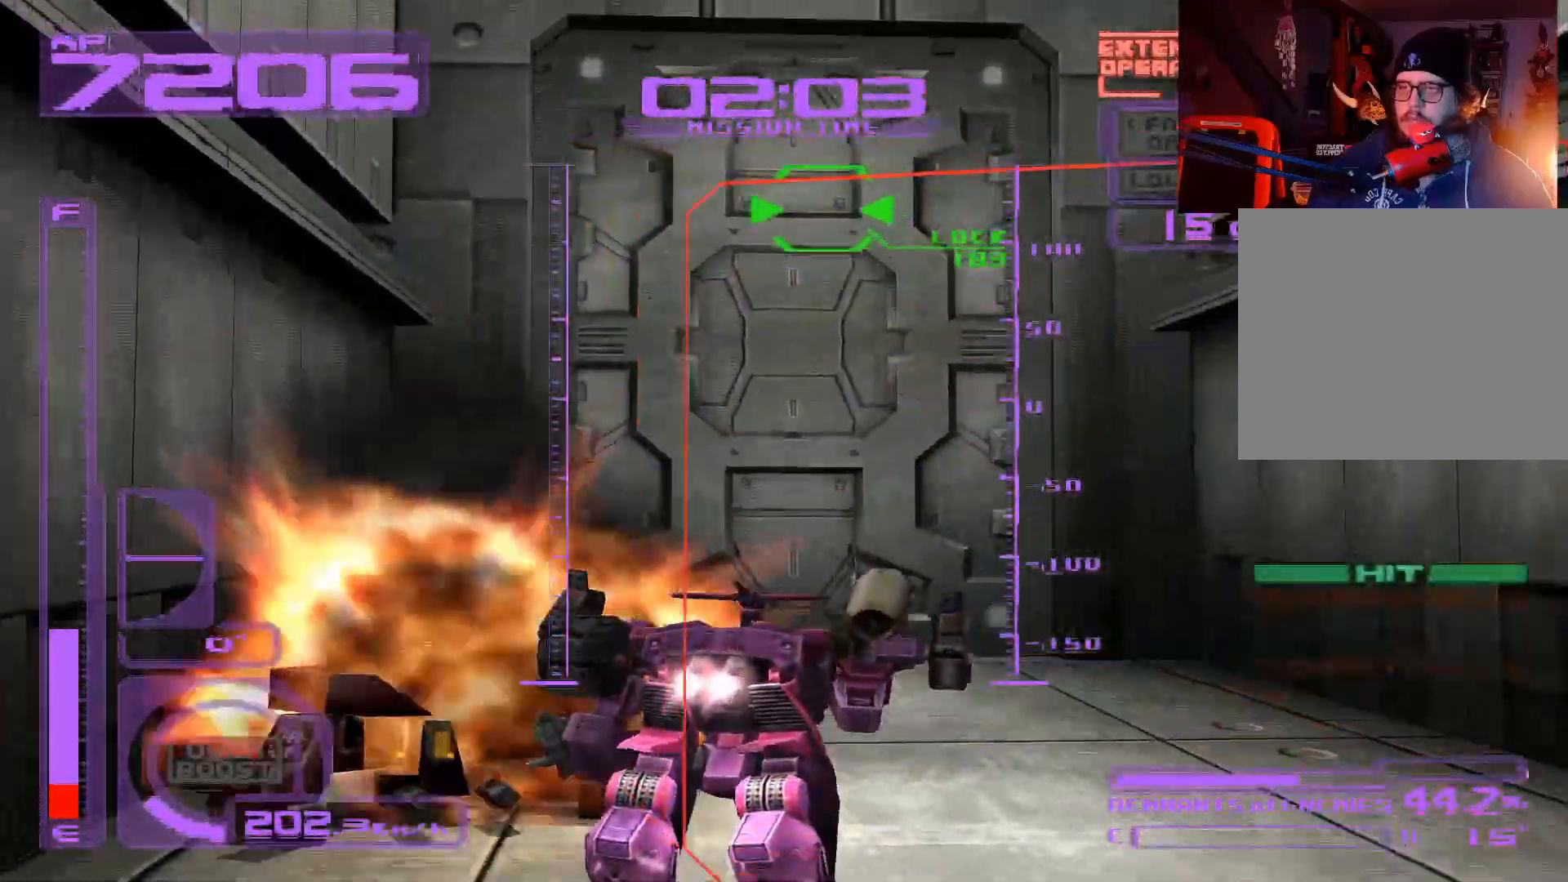
{"buttons": ["A"], "left_stick": "up", "right_stick": "center", "events": []}
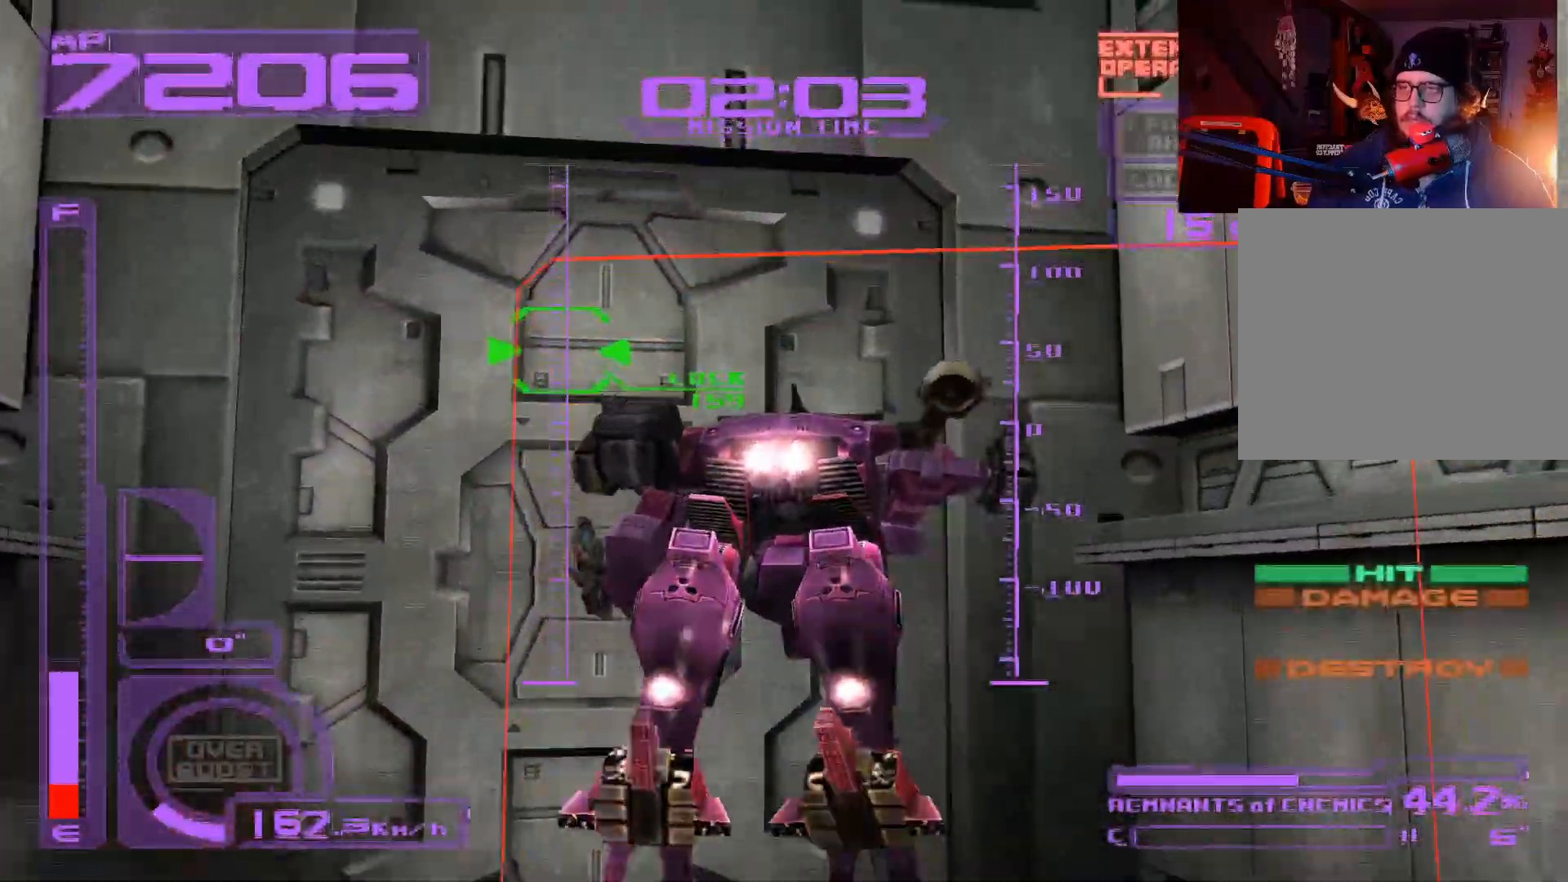
{"buttons": [], "left_stick": "up", "right_stick": "center", "events": [[17, "A", "up"]]}
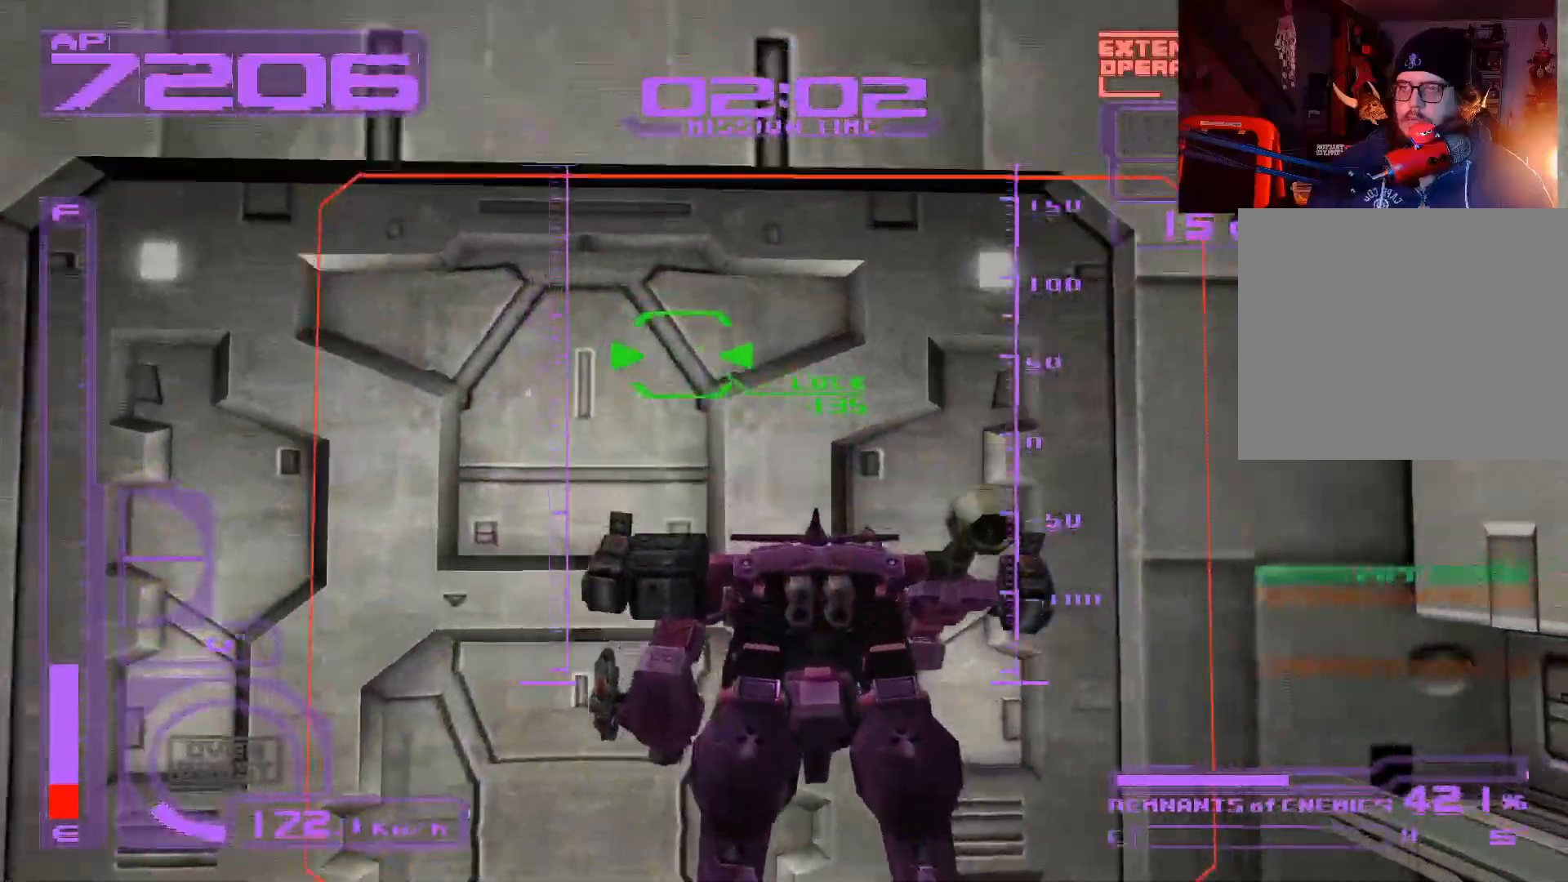
{"buttons": [], "left_stick": "up", "right_stick": "center", "events": []}
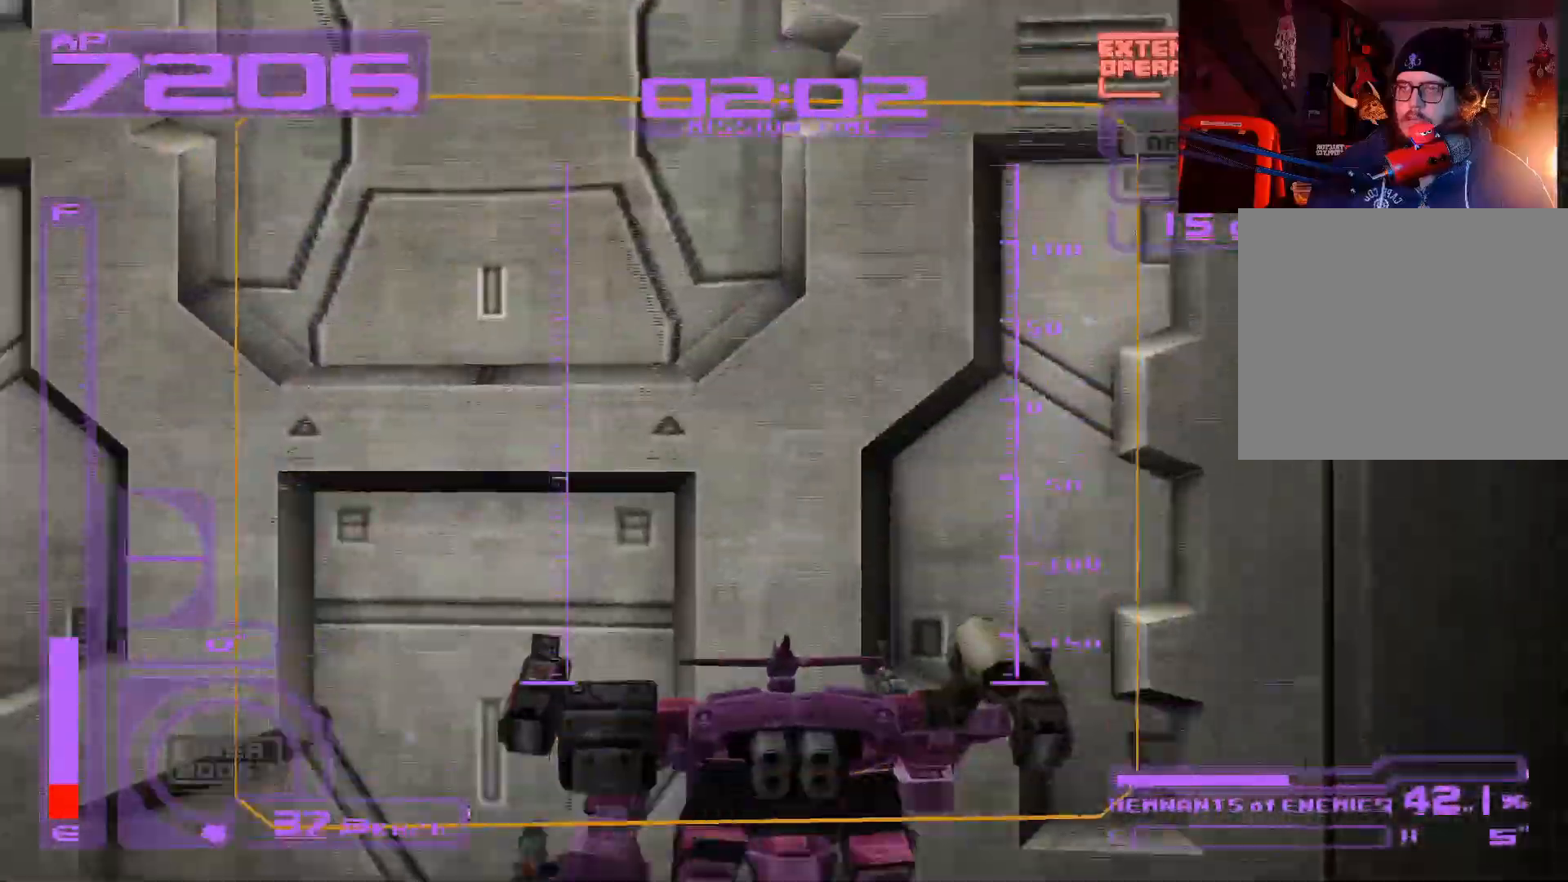
{"buttons": ["L1"], "left_stick": "down-left", "right_stick": "center", "events": [[33, "B", "down"], [83, "left_stick", "center"], [183, "B", "up"], [317, "left_stick", "down-left"], [500, "L1", "down"]]}
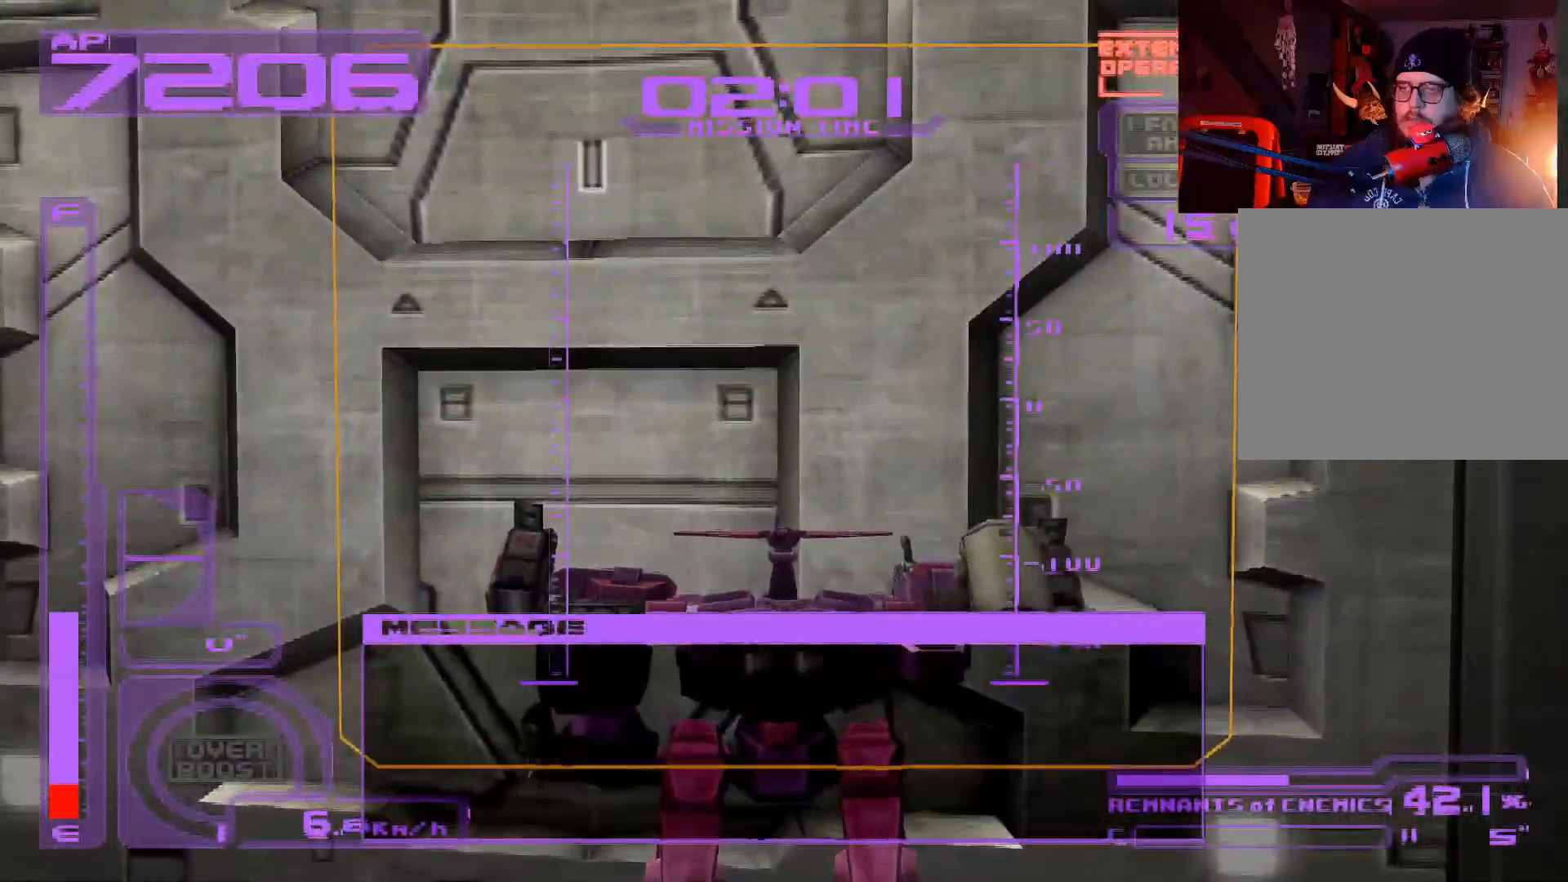
{"buttons": ["A", "L1"], "left_stick": "down-left", "right_stick": "center", "events": [[117, "A", "down"]]}
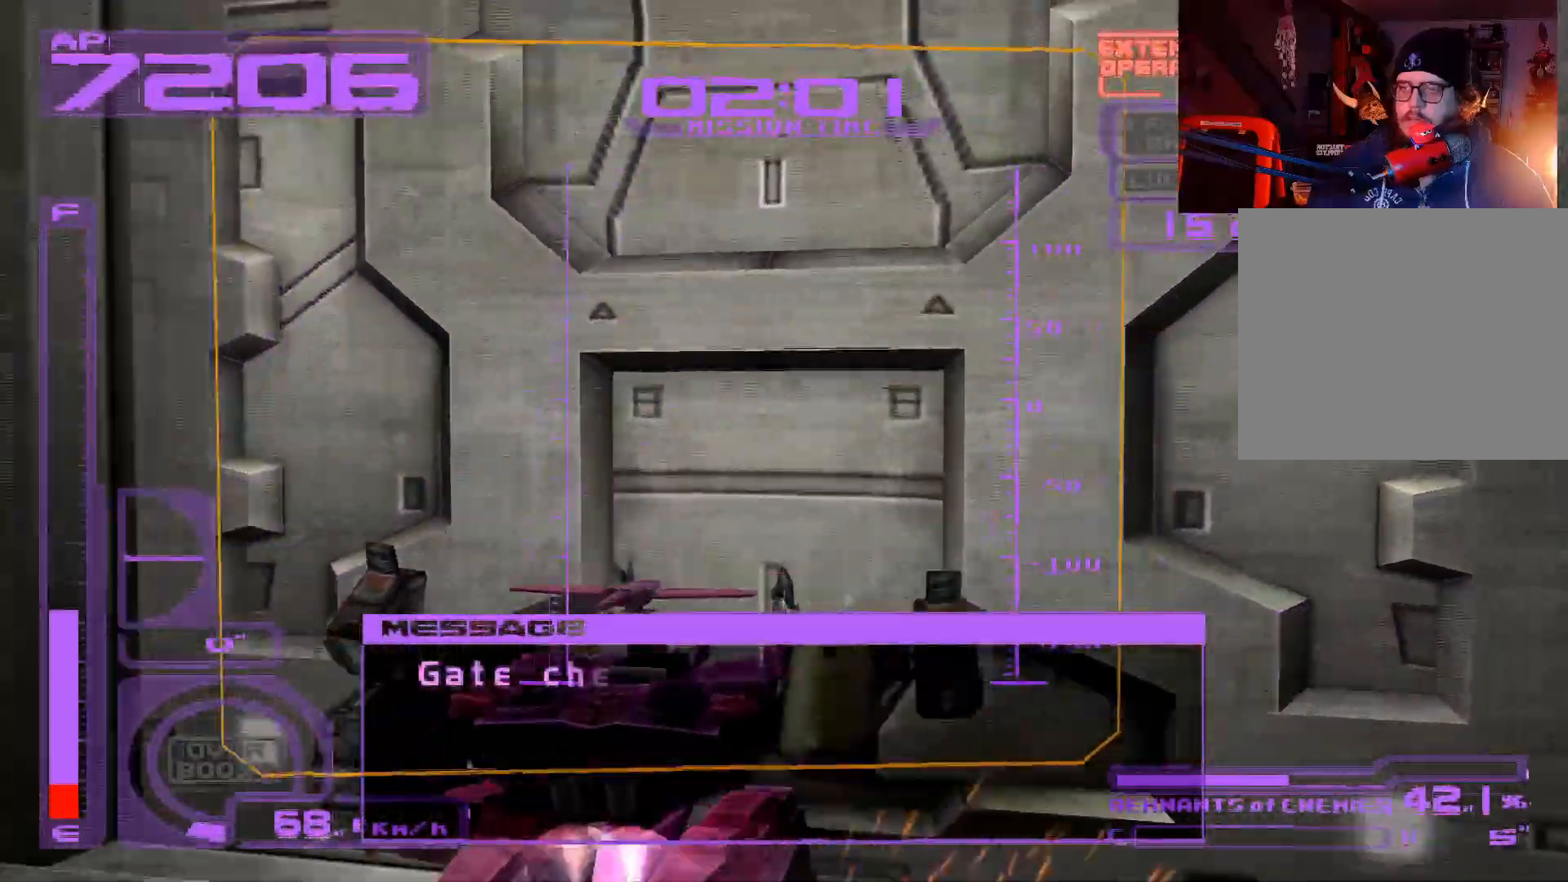
{"buttons": ["A", "L1"], "left_stick": "down-left", "right_stick": "center", "events": [[350, "A", "up"], [450, "A", "down"]]}
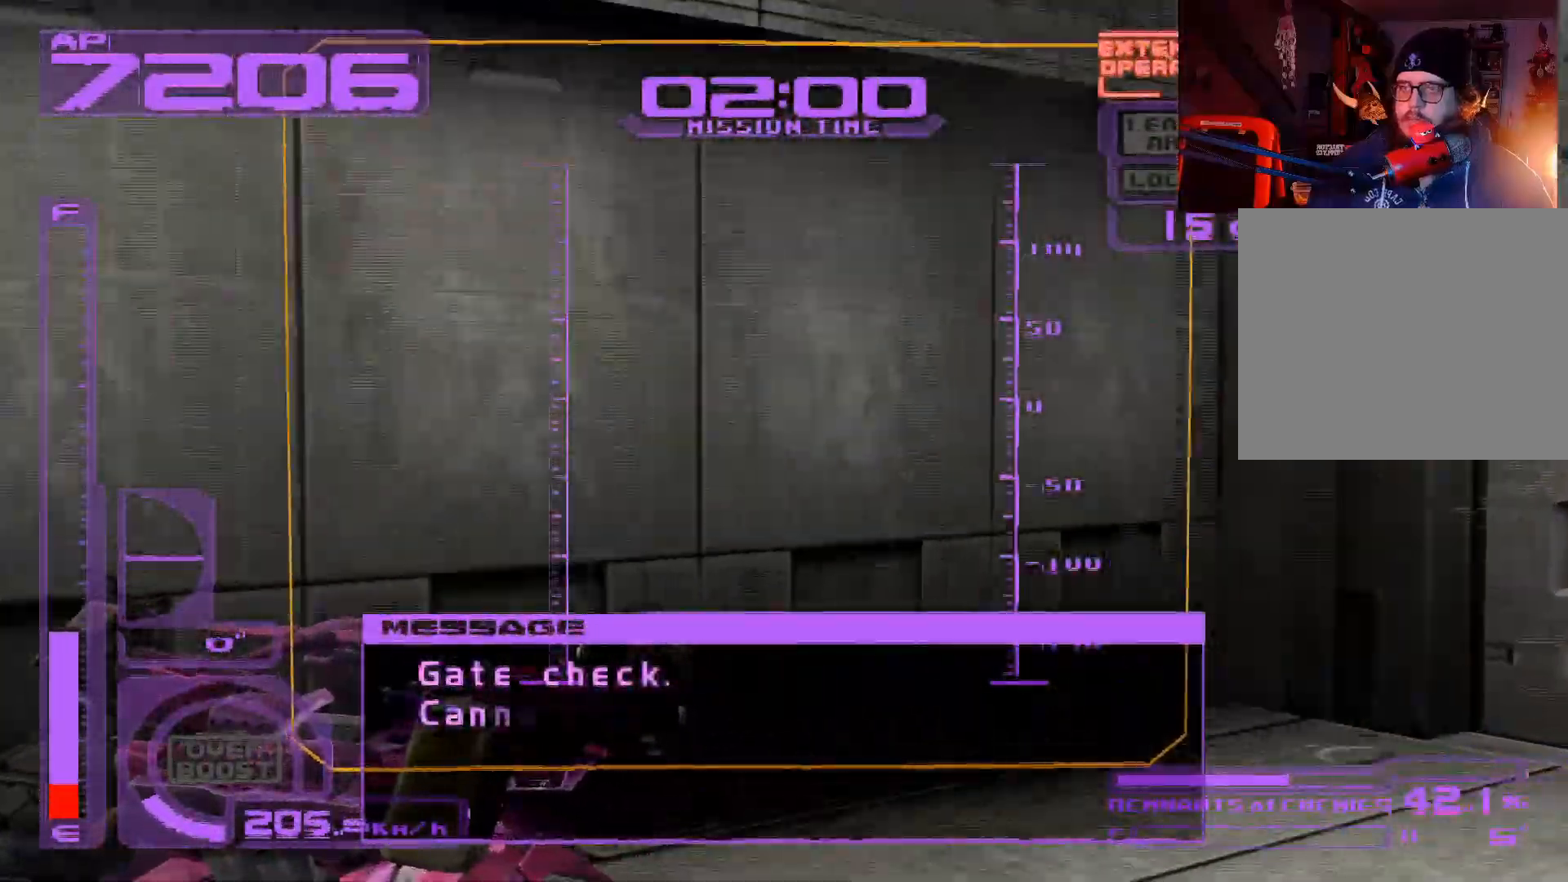
{"buttons": [], "left_stick": "up-left", "right_stick": "center", "events": [[233, "A", "up"], [283, "left_stick", "left"], [300, "L1", "up"], [400, "left_stick", "up-left"]]}
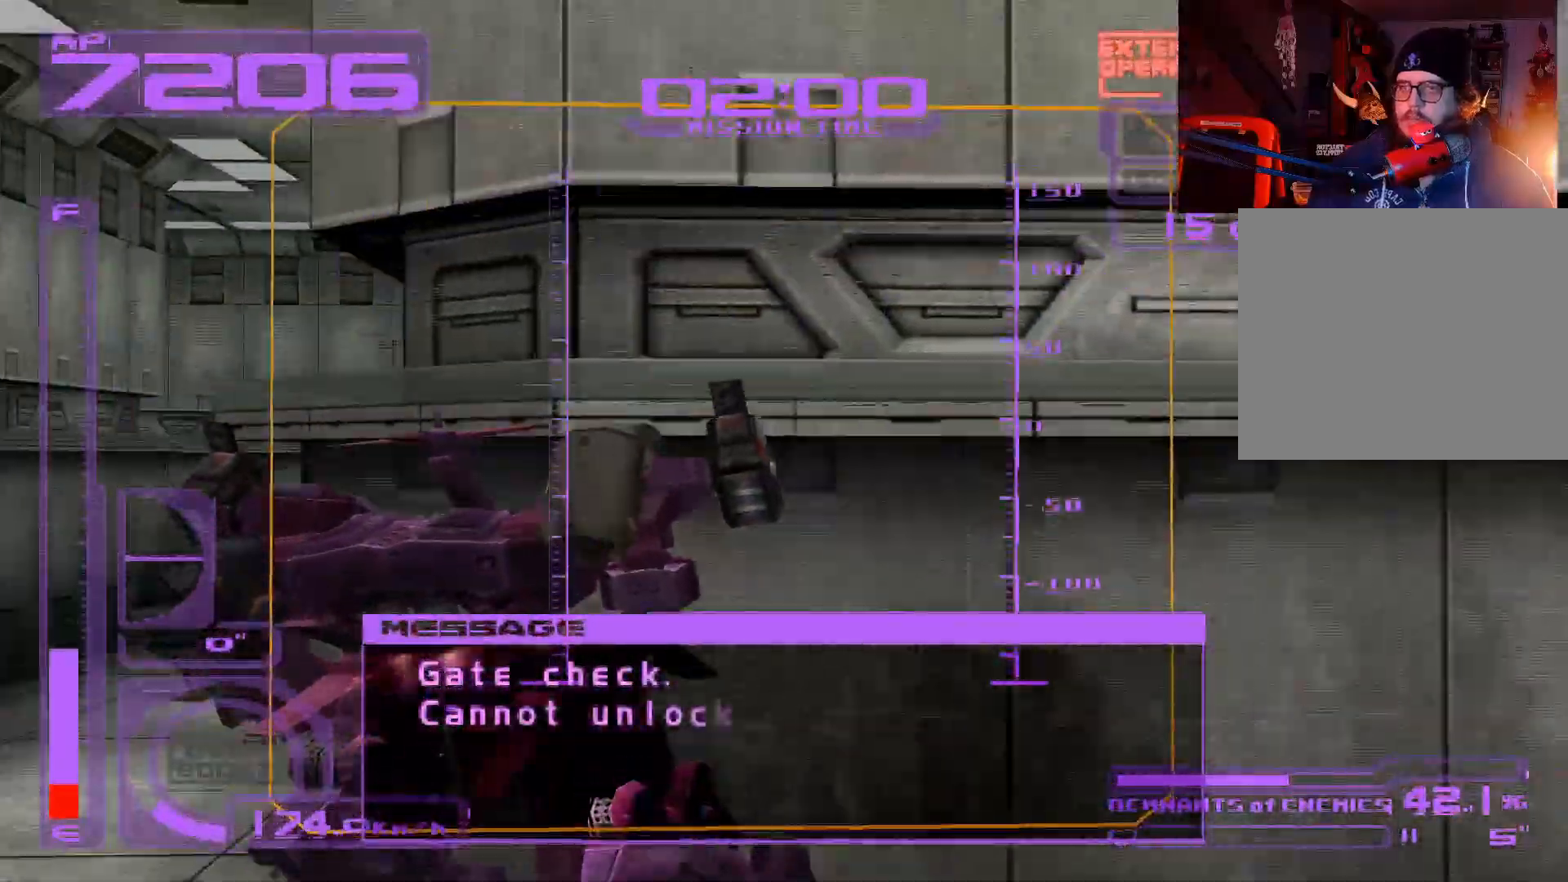
{"buttons": [], "left_stick": "up", "right_stick": "center", "events": [[383, "left_stick", "up"]]}
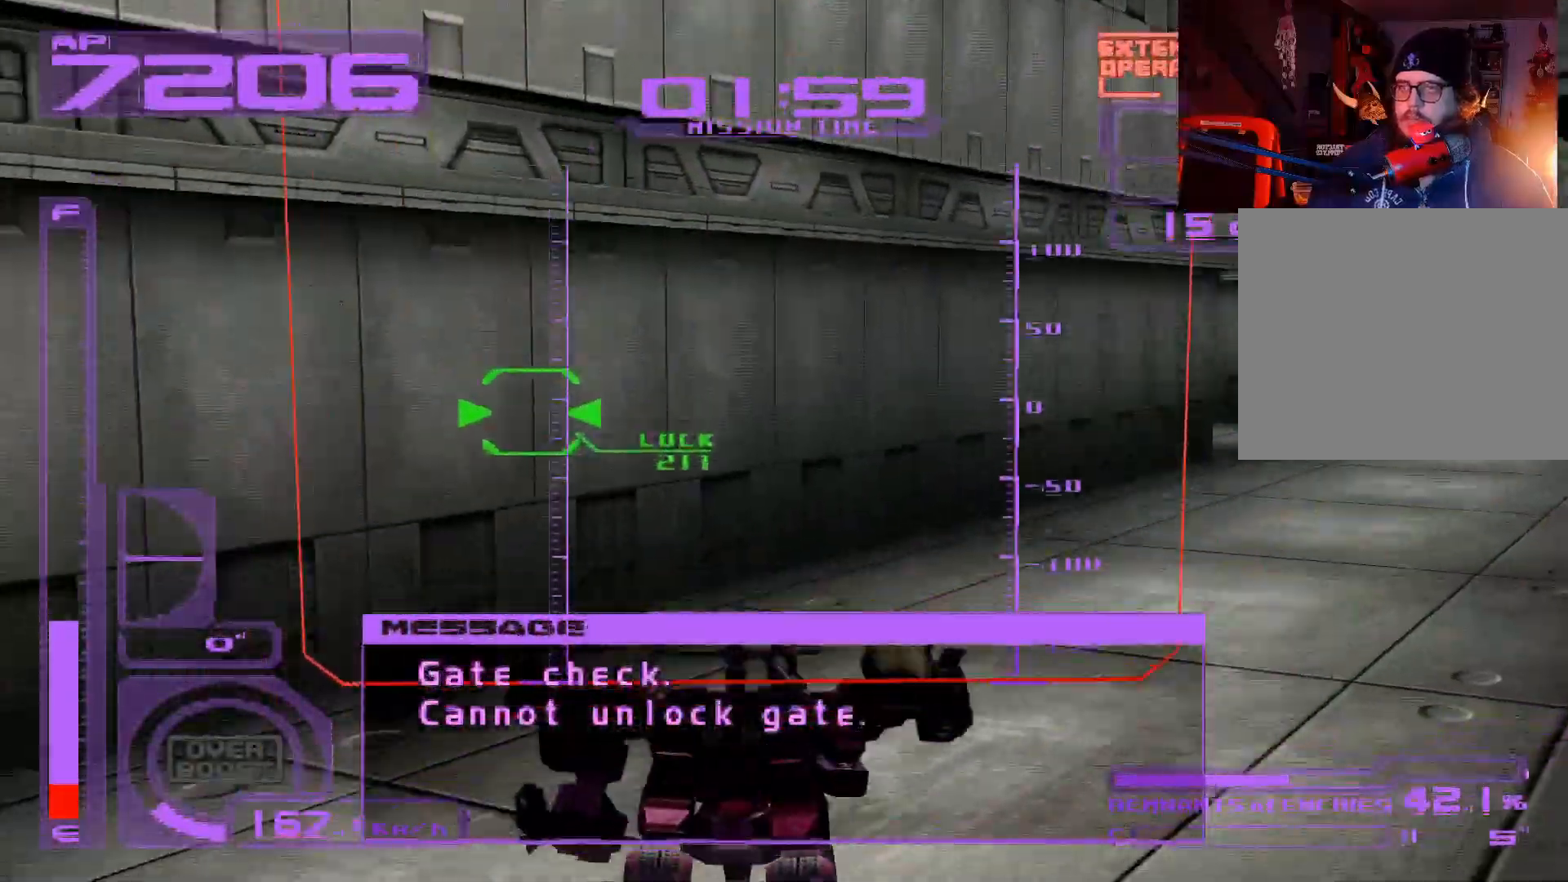
{"buttons": ["R1"], "left_stick": "up-right", "right_stick": "center", "events": [[83, "left_stick", "up-right"], [500, "R1", "down"]]}
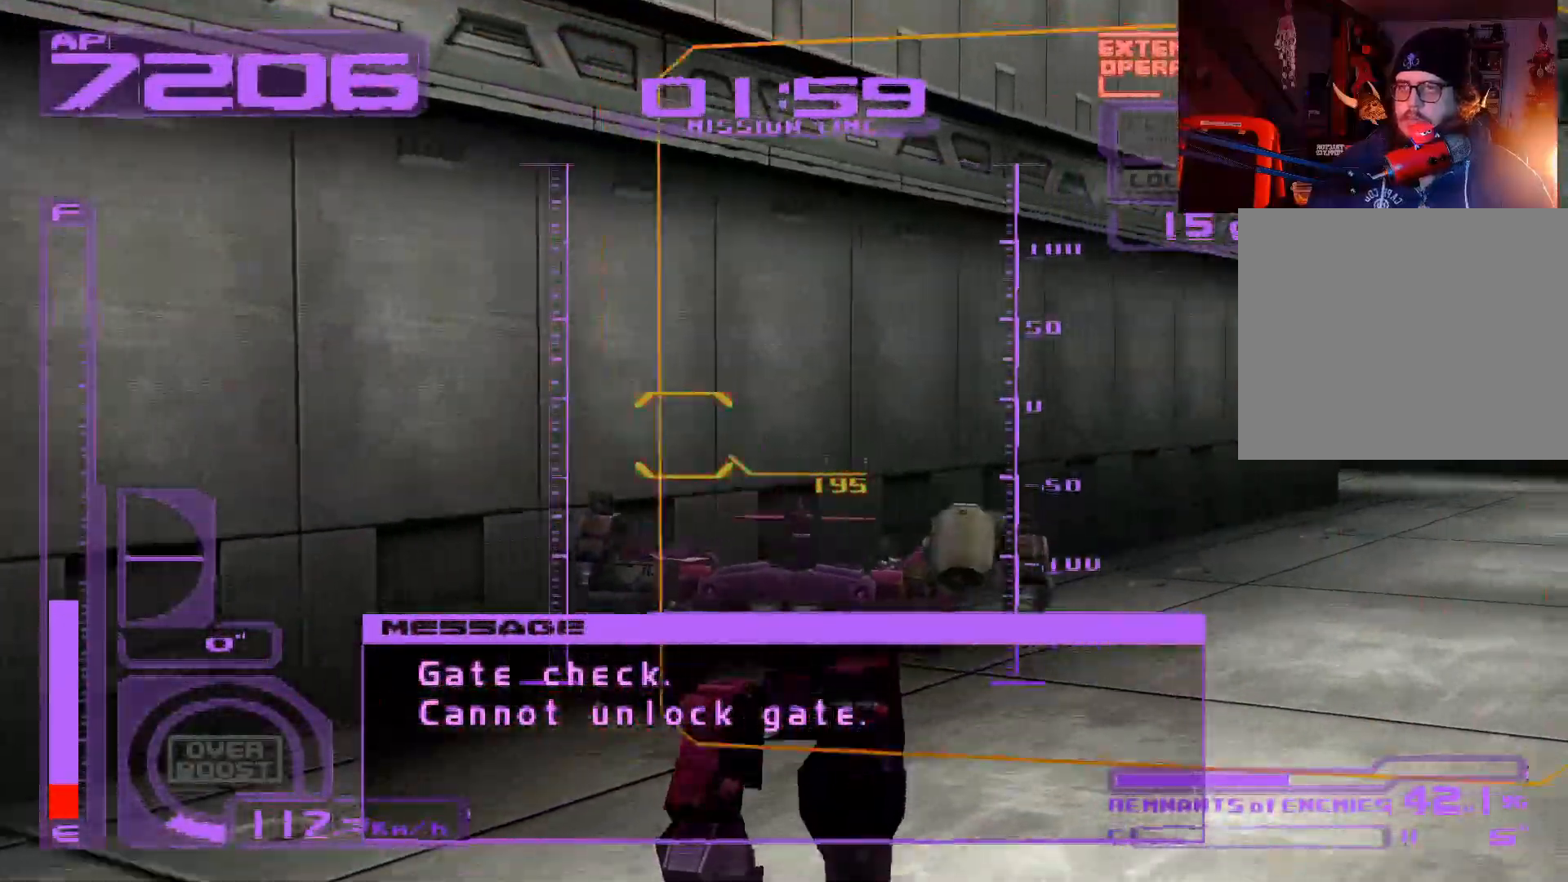
{"buttons": ["A", "R1"], "left_stick": "up", "right_stick": "center", "events": [[50, "left_stick", "up"], [150, "A", "down"]]}
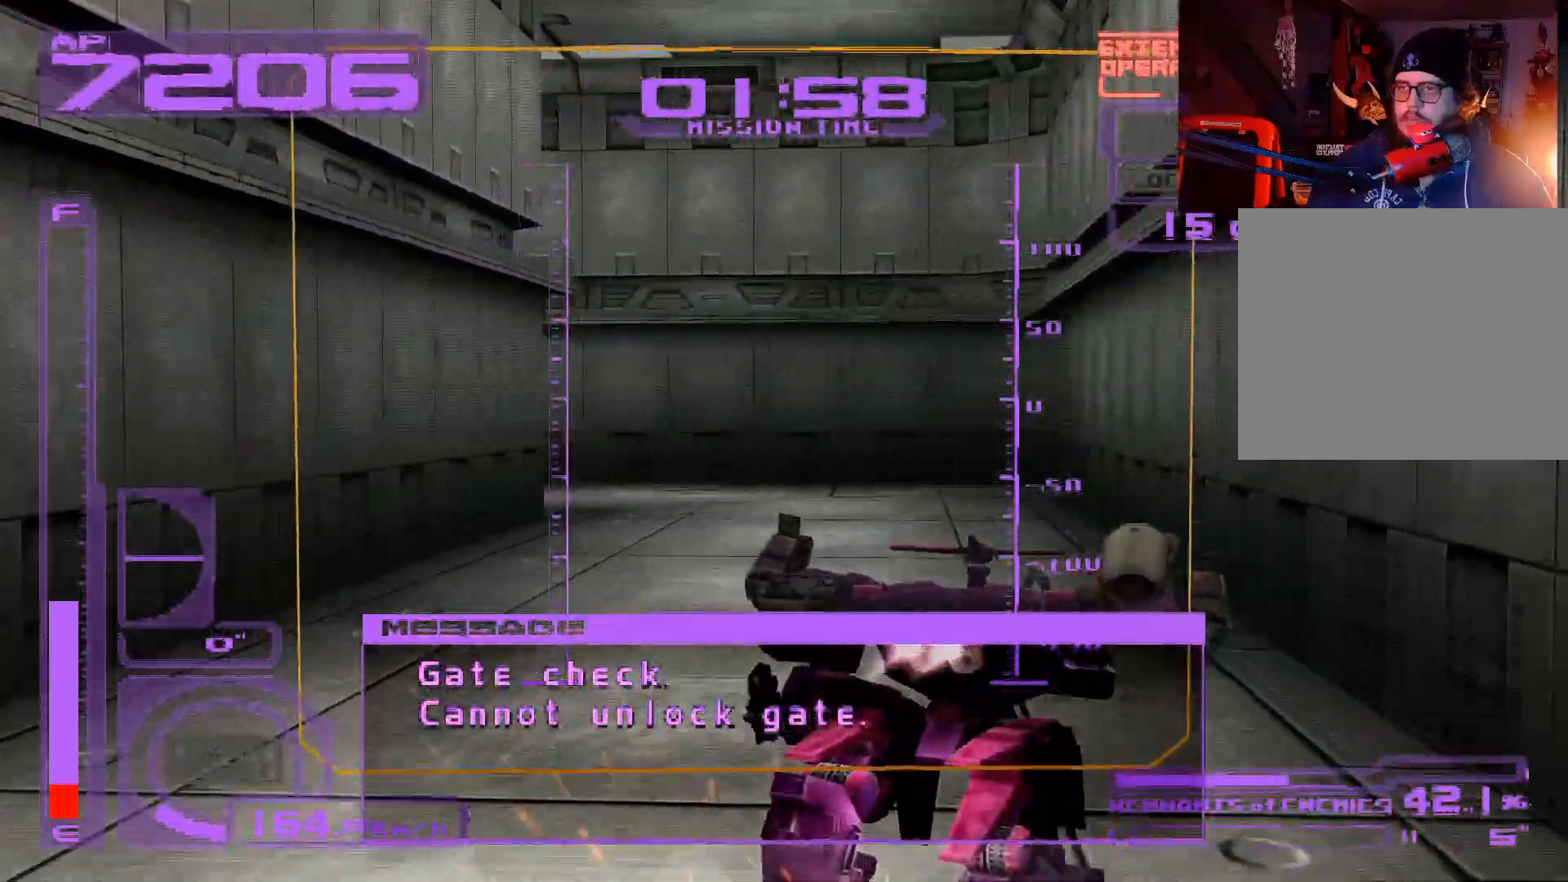
{"buttons": ["A"], "left_stick": "up", "right_stick": "center", "events": [[33, "R1", "up"]]}
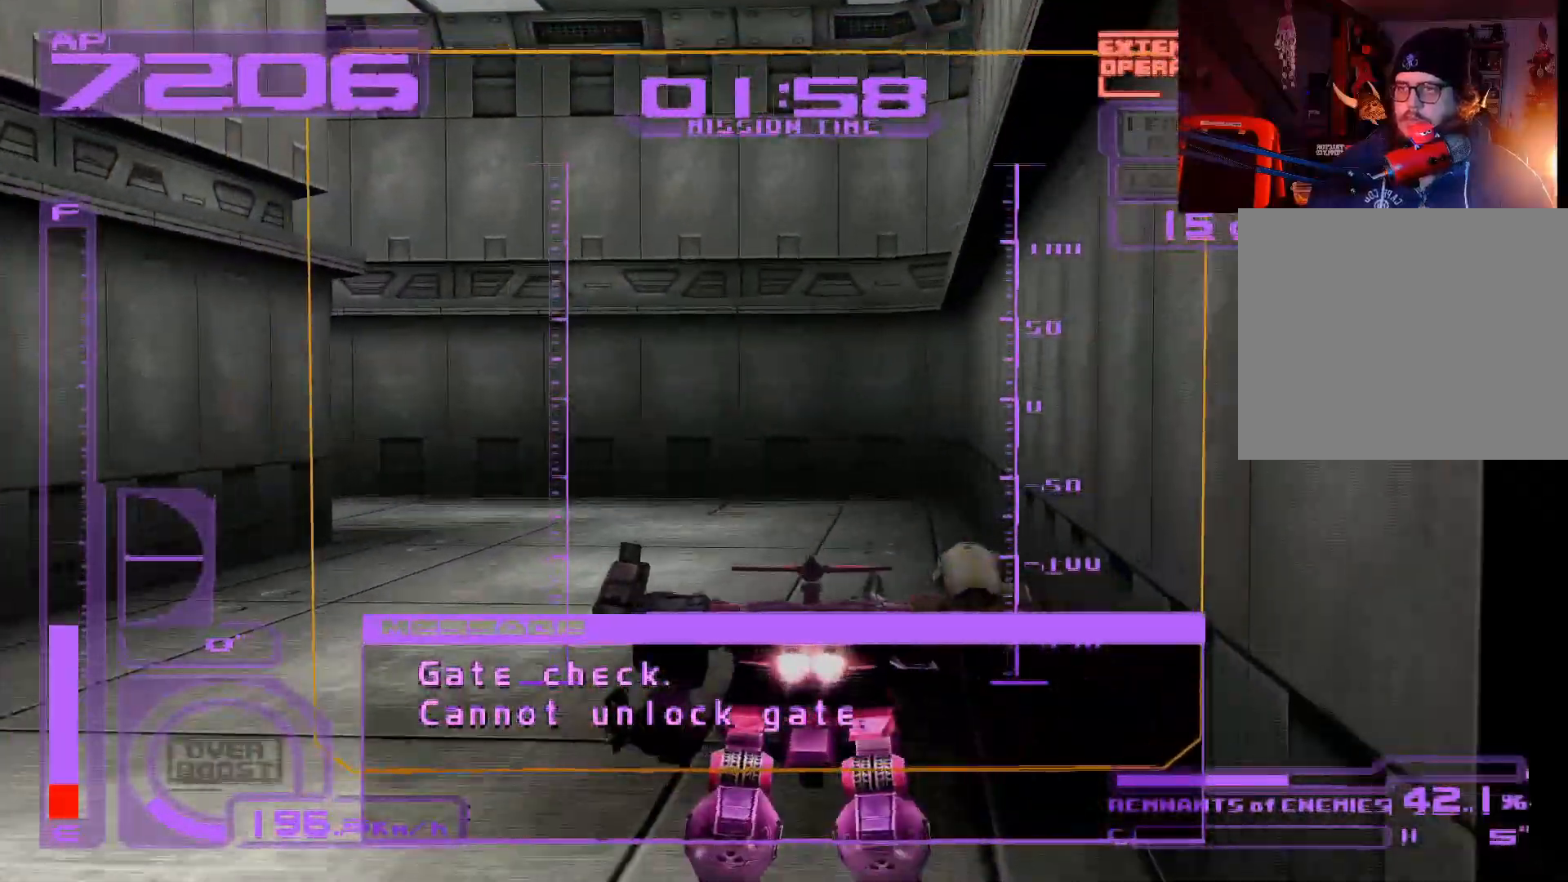
{"buttons": ["A"], "left_stick": "up-left", "right_stick": "center", "events": [[17, "left_stick", "up-left"]]}
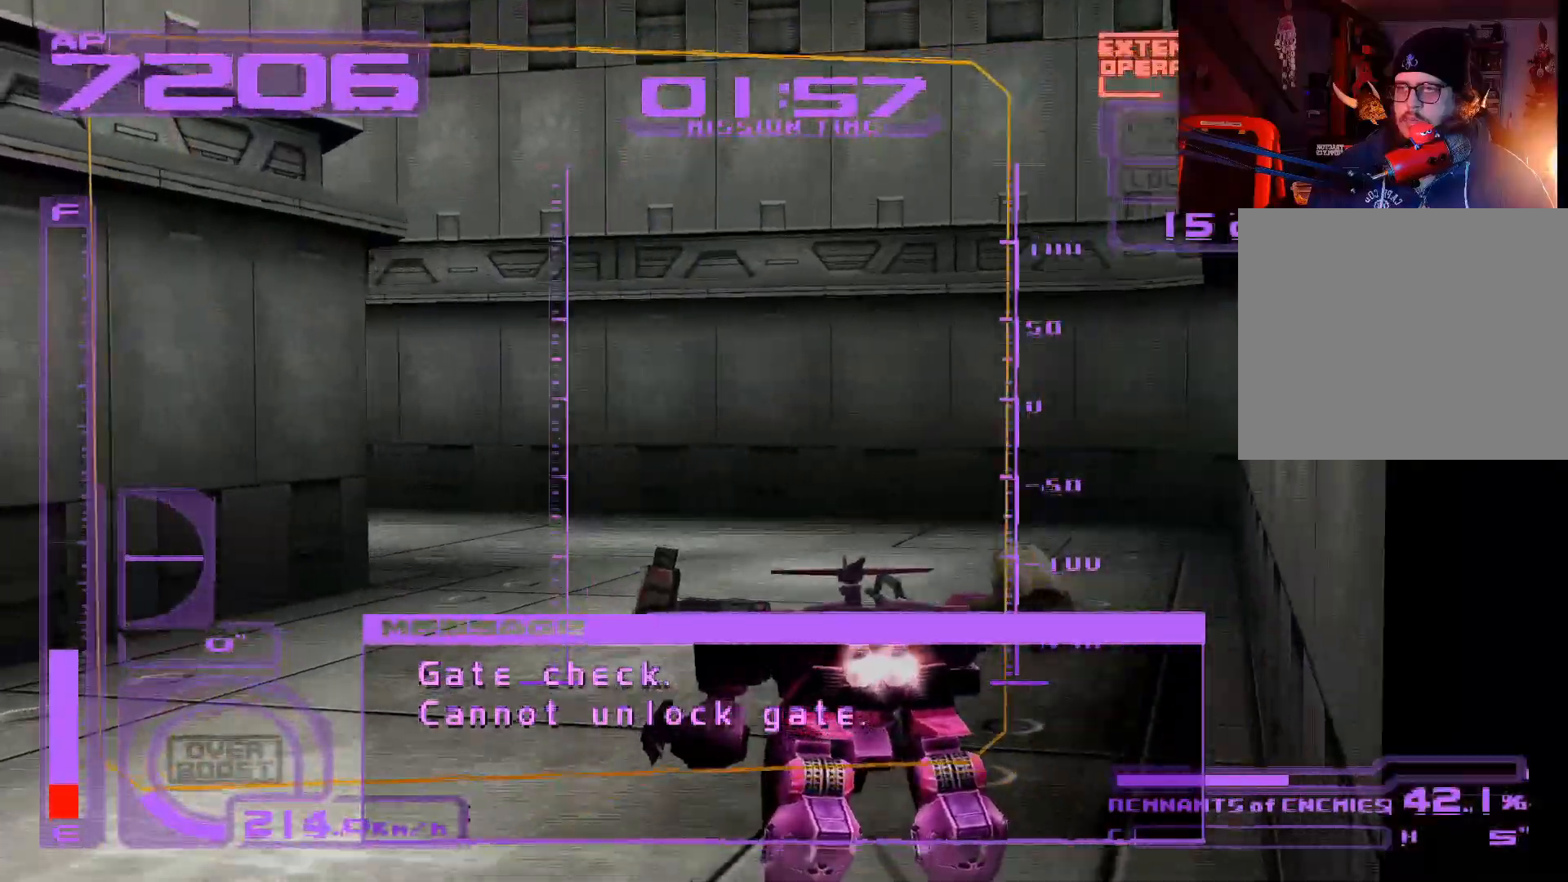
{"buttons": ["A"], "left_stick": "up-left", "right_stick": "center", "events": [[150, "R1", "down"], [333, "R1", "up"]]}
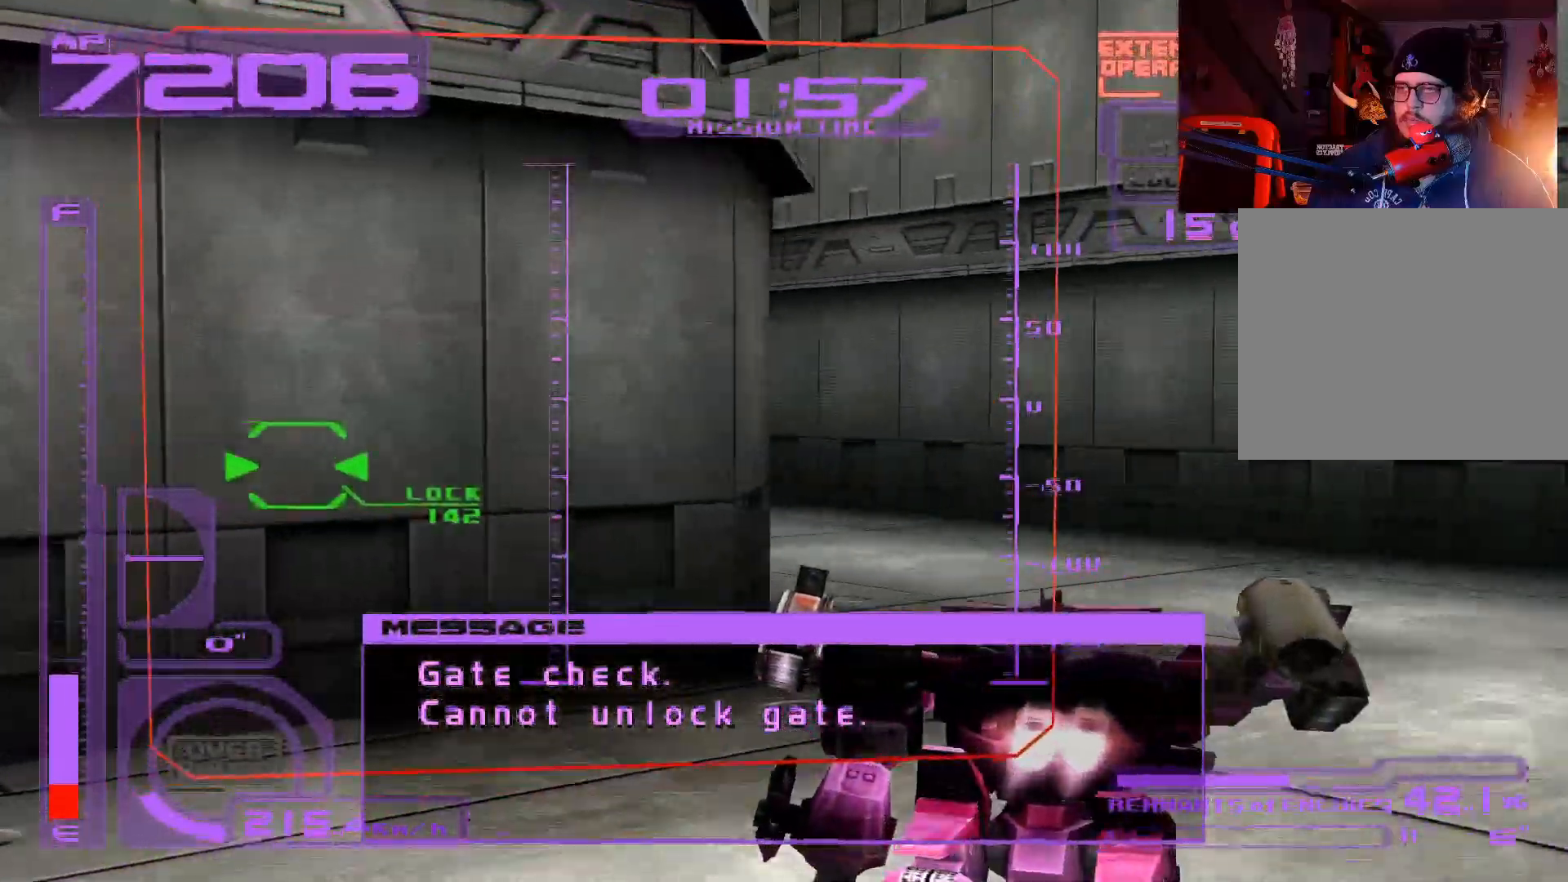
{"buttons": ["A", "R1"], "left_stick": "up", "right_stick": "center", "events": [[283, "left_stick", "up"], [450, "R1", "down"]]}
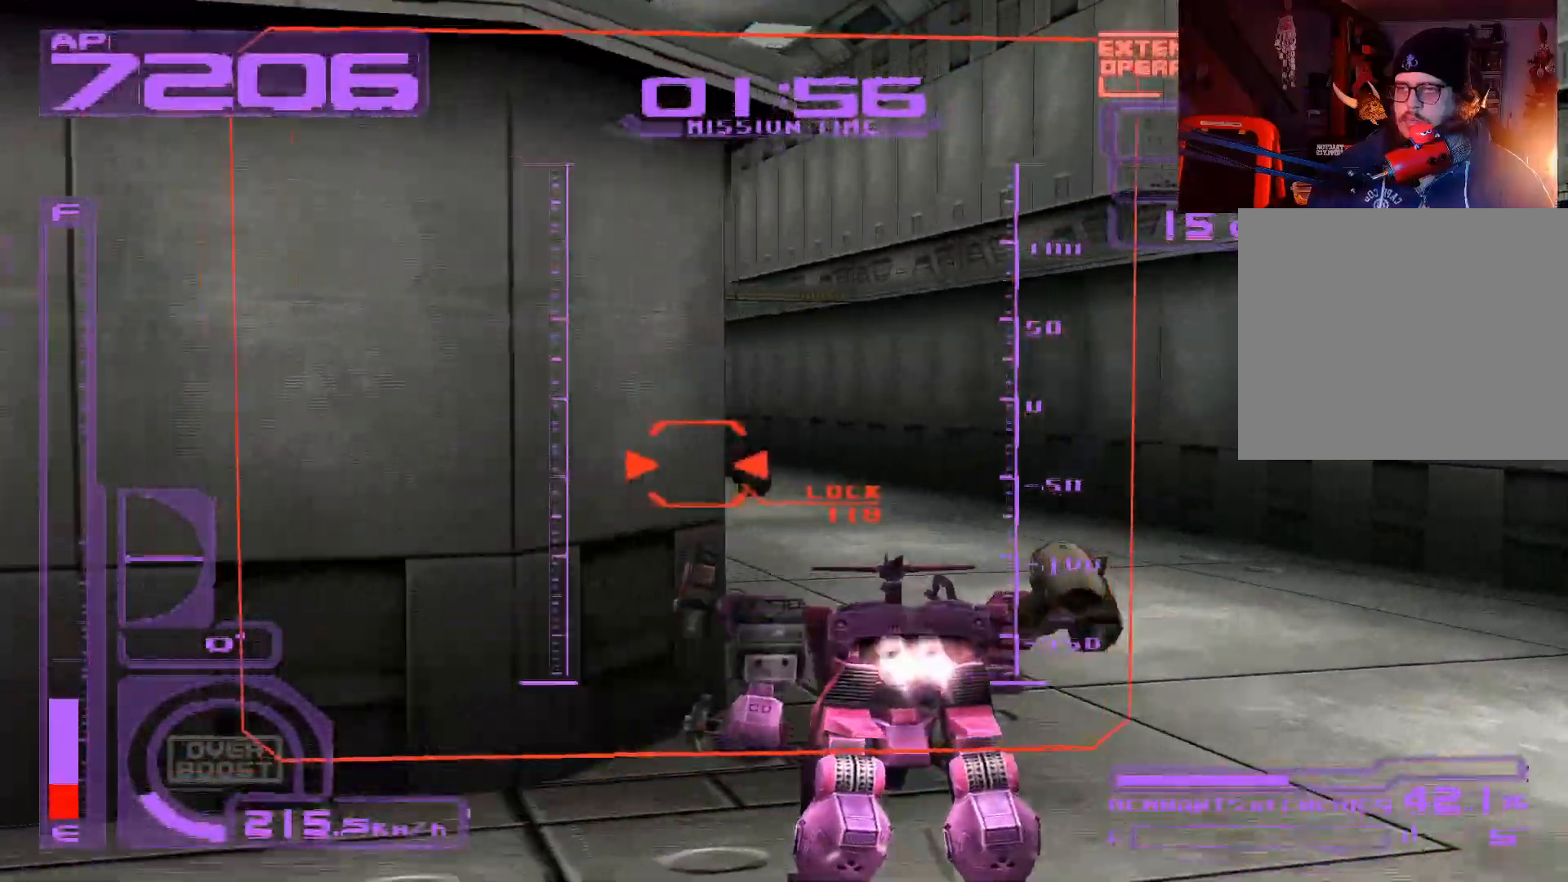
{"buttons": ["X"], "left_stick": "up", "right_stick": "center", "events": [[50, "R1", "up"], [167, "A", "up"], [217, "X", "down"]]}
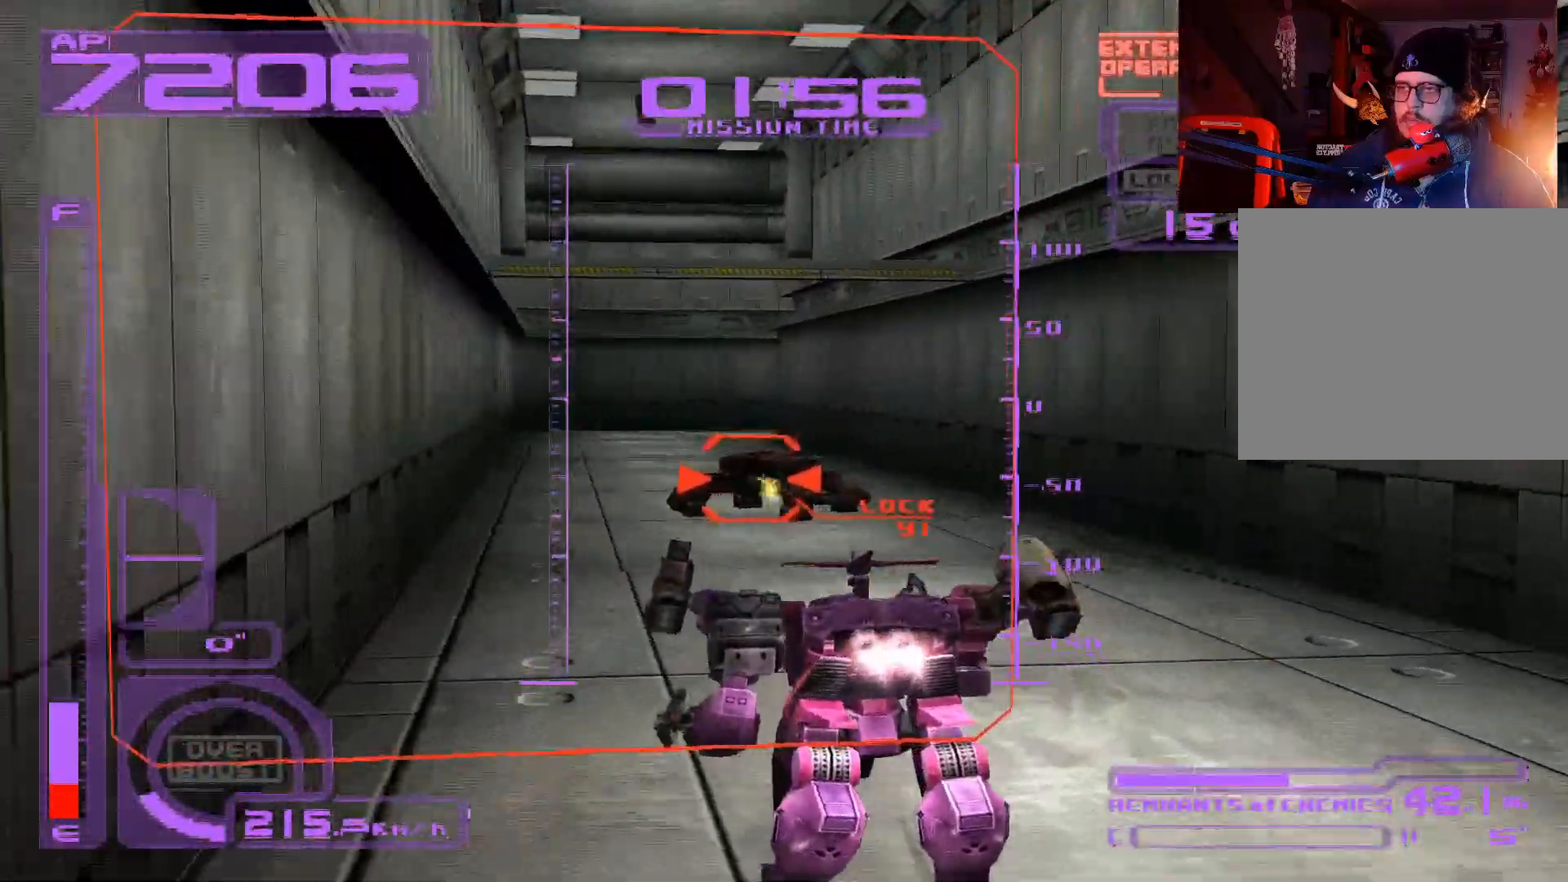
{"buttons": ["X"], "left_stick": "up", "right_stick": "center", "events": []}
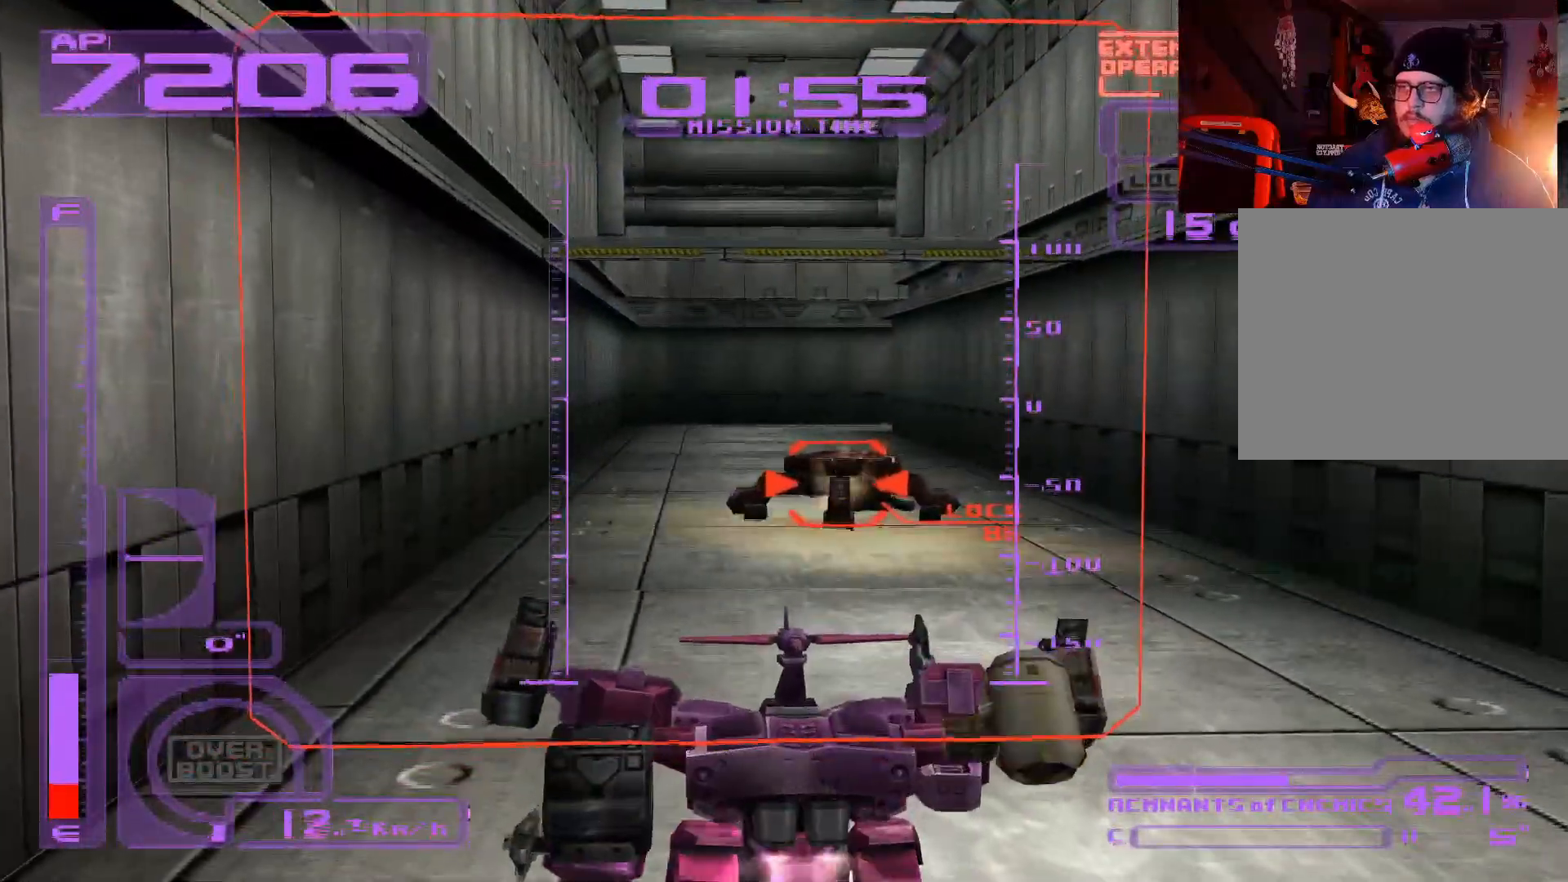
{"buttons": ["X"], "left_stick": "up", "right_stick": "center", "events": []}
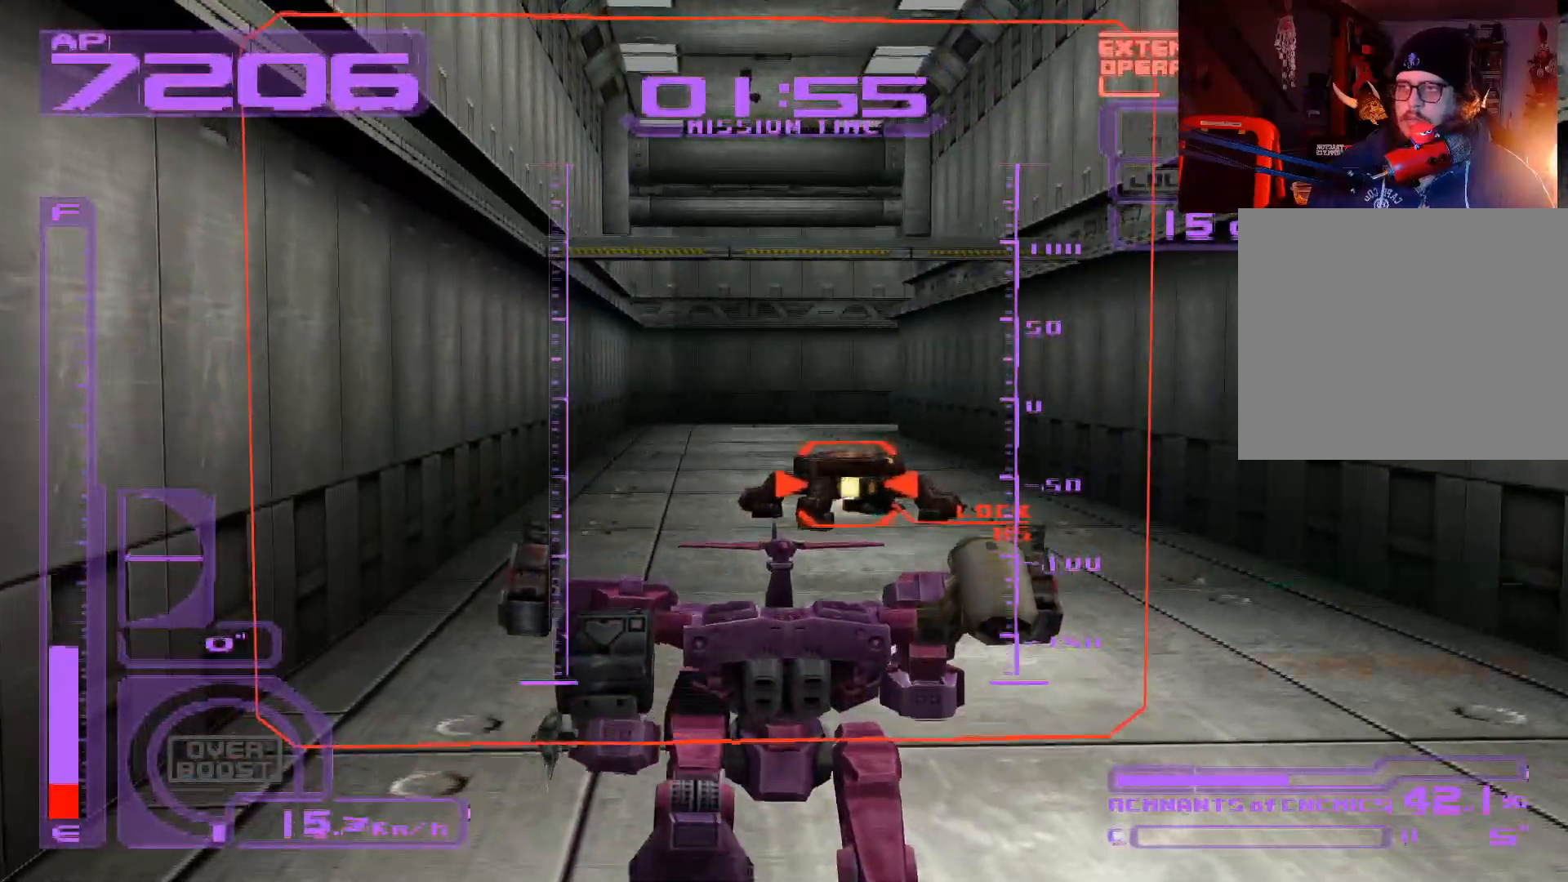
{"buttons": ["X", "L2"], "left_stick": "up", "right_stick": "center", "events": [[433, "L2", "down"]]}
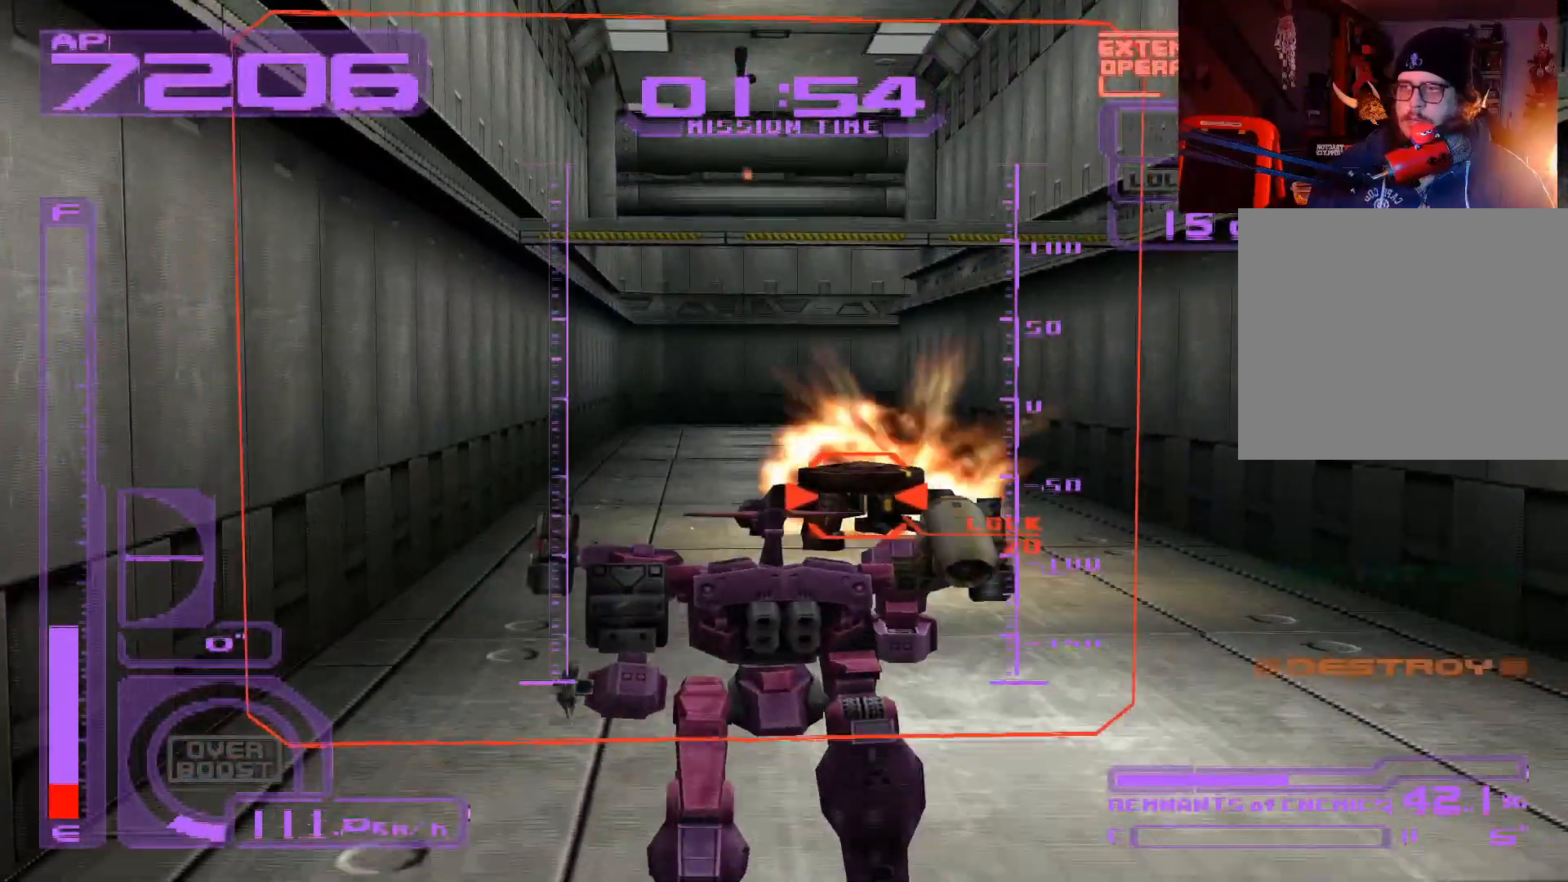
{"buttons": ["X"], "left_stick": "up", "right_stick": "center", "events": [[67, "X", "up"], [233, "L2", "up"], [267, "X", "down"]]}
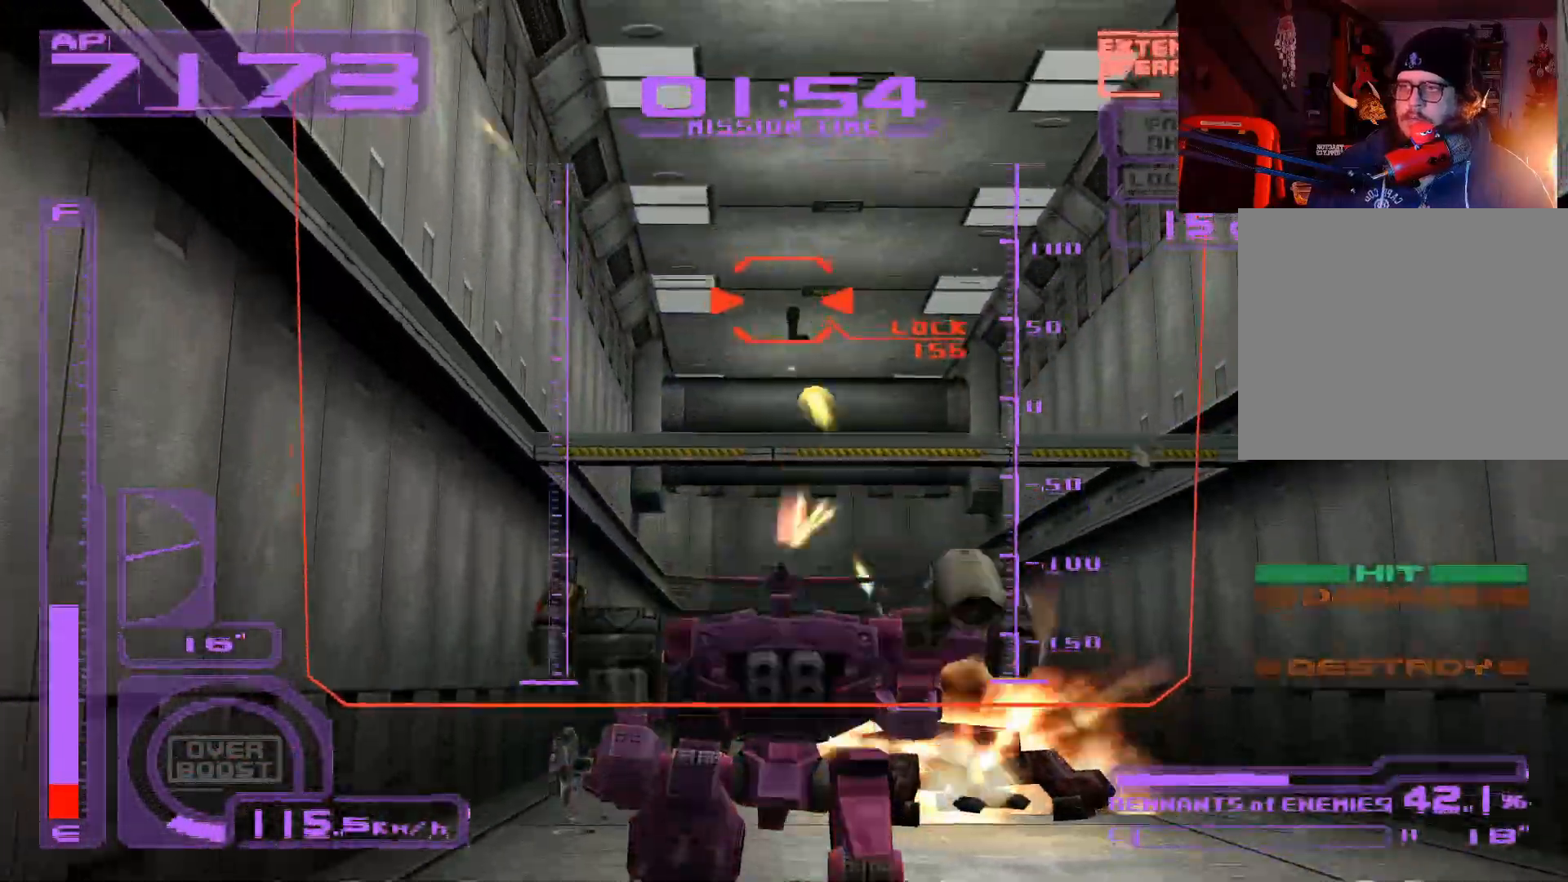
{"buttons": ["X"], "left_stick": "up", "right_stick": "center", "events": []}